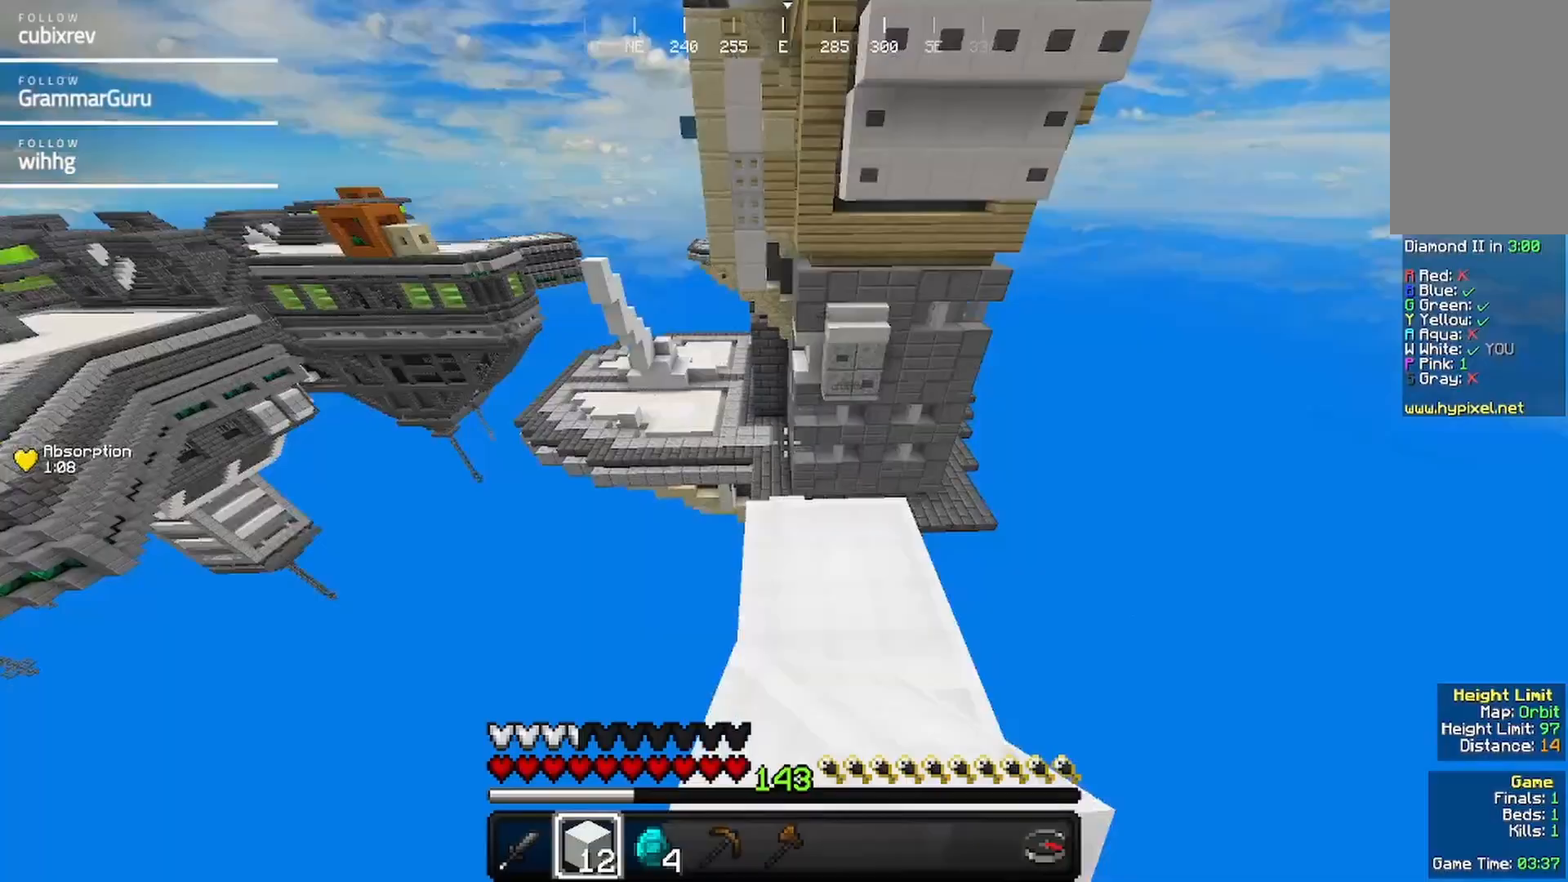
Gameplay with keyboard and mouse; each line is a JSON object with the keys and mouse buttons held at the frame after it. "events" lists presses ("down") and releases ("up") of "a", "d", "s", "w", "mouse_left" and "mouse_right" between this image and that frame as [ms after this image, input, new state], when the widget could be followed in between. "mouse_left", "mouse_right" = the "left", "right" buttons of the "mouse" list. No other keys are recorded. Fast repeated clicks can show as one long hold. Mouse movement is not recorded.
{"keys": ["w"], "mouse": [], "events": []}
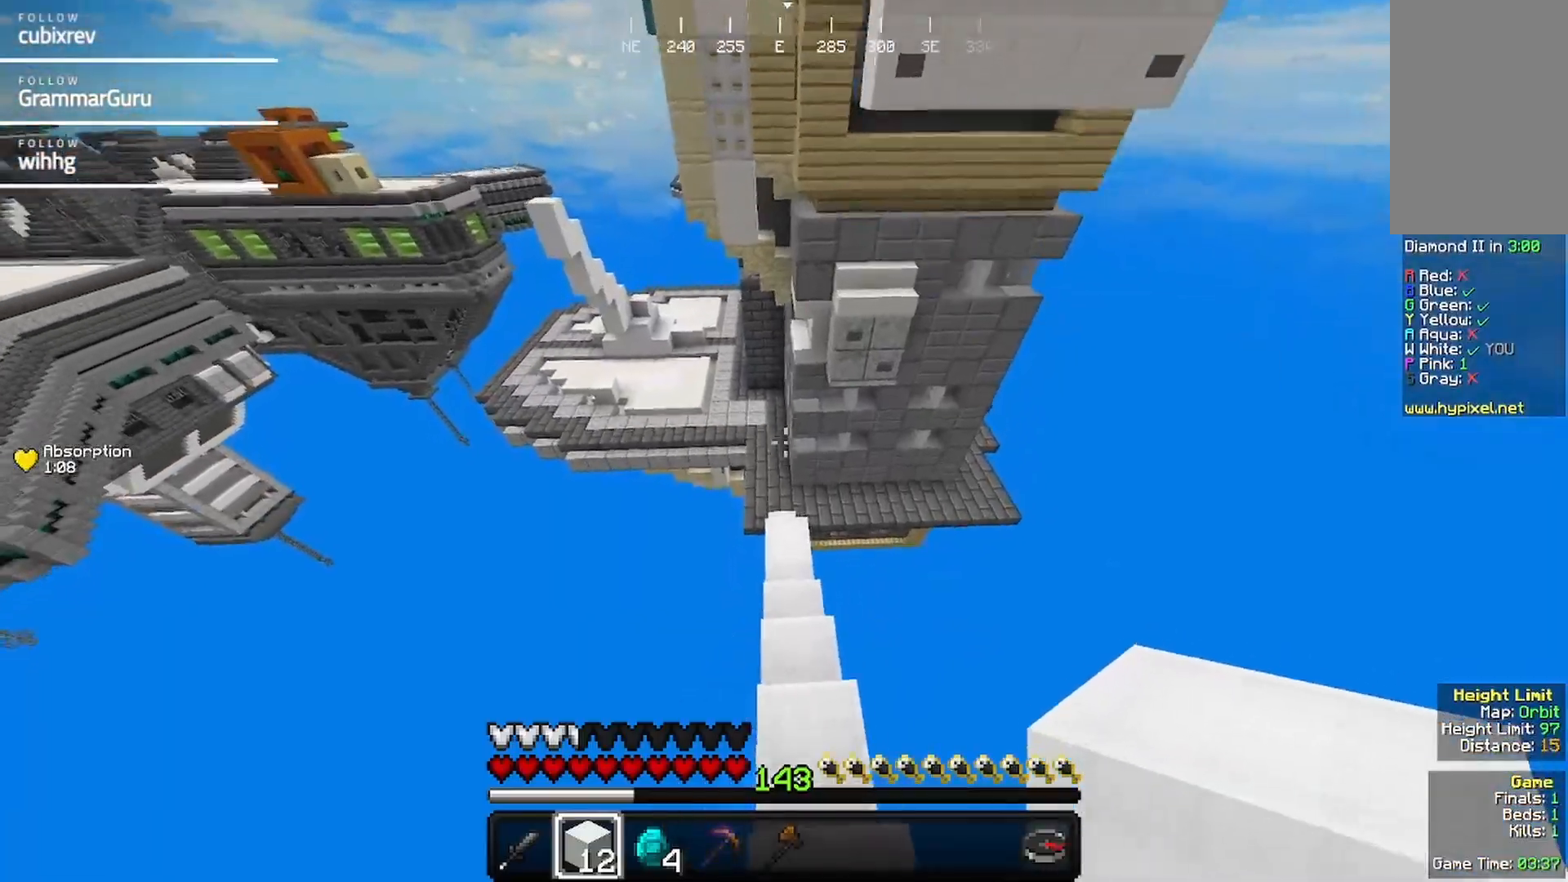
{"keys": ["w"], "mouse": [], "events": []}
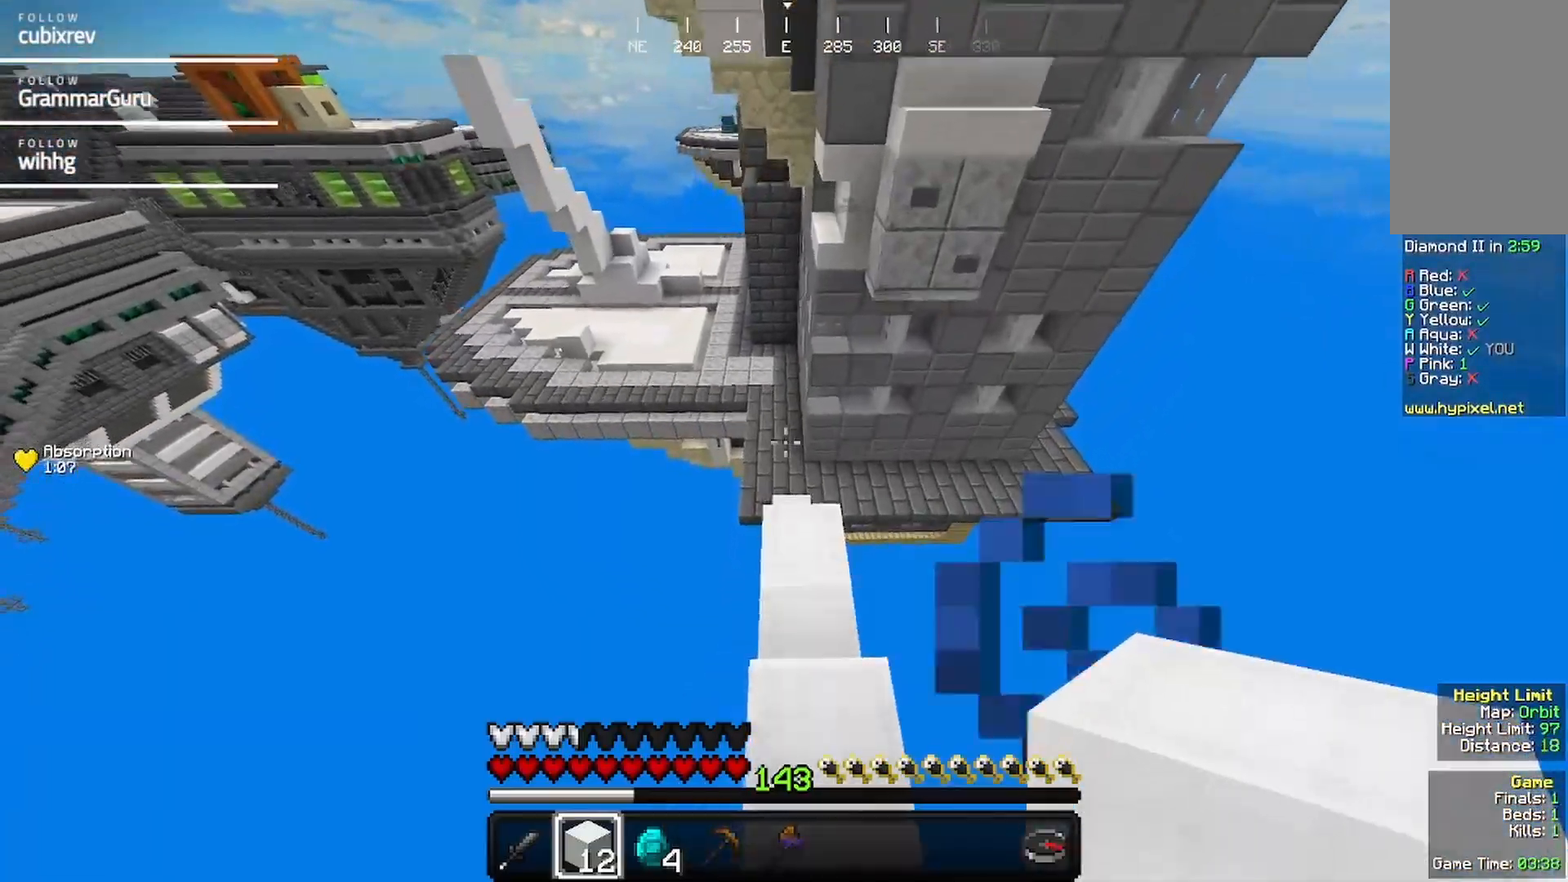
{"keys": ["w"], "mouse": [], "events": []}
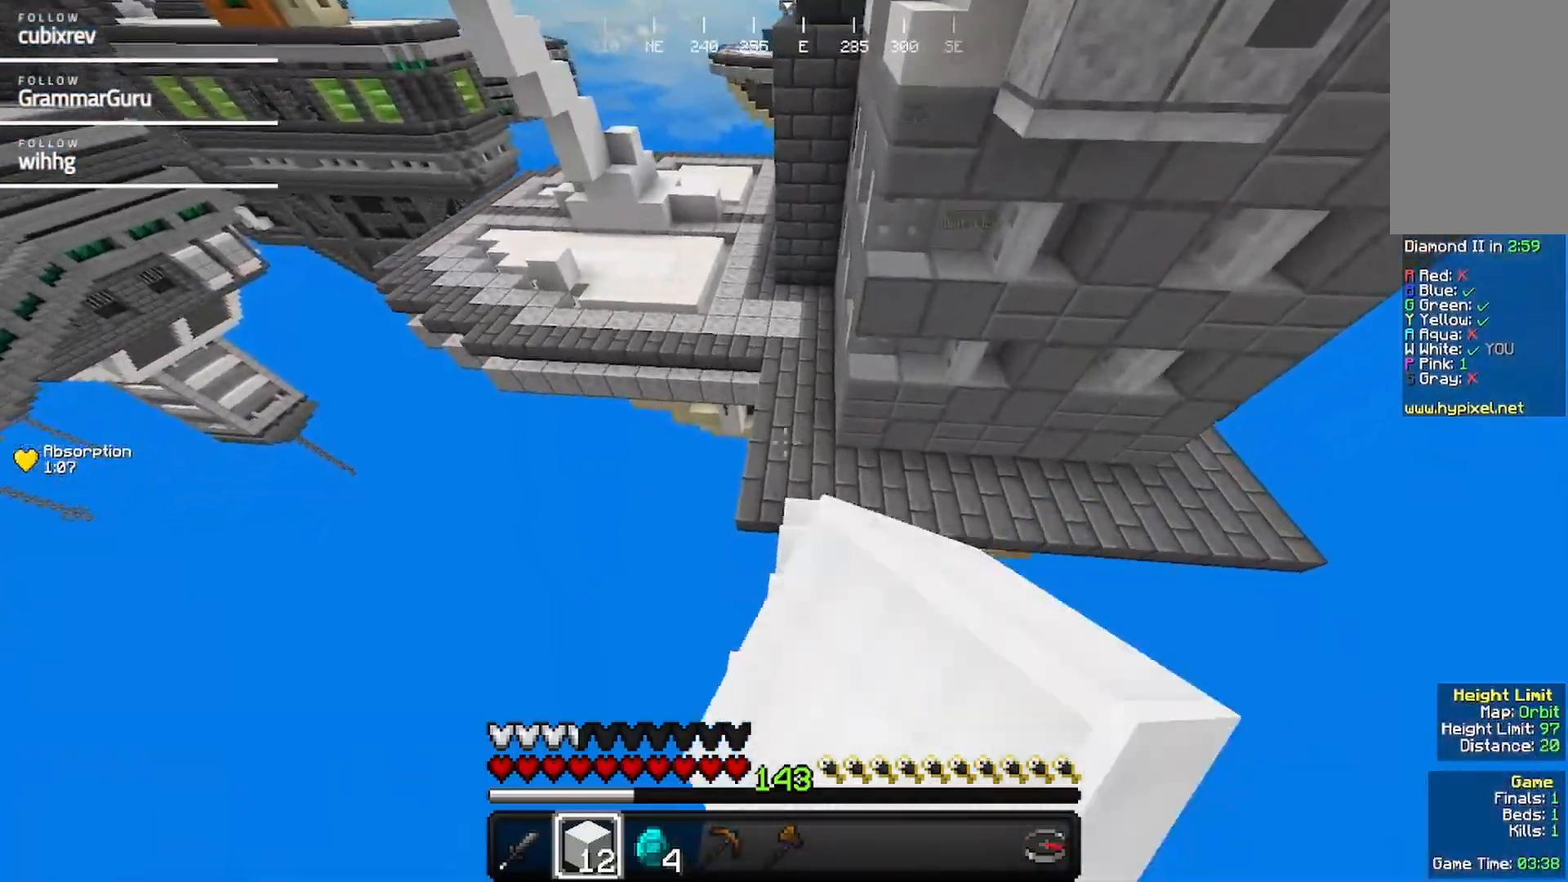
{"keys": ["w"], "mouse": [], "events": [[150, "mouse_left", "down"], [250, "mouse_left", "up"]]}
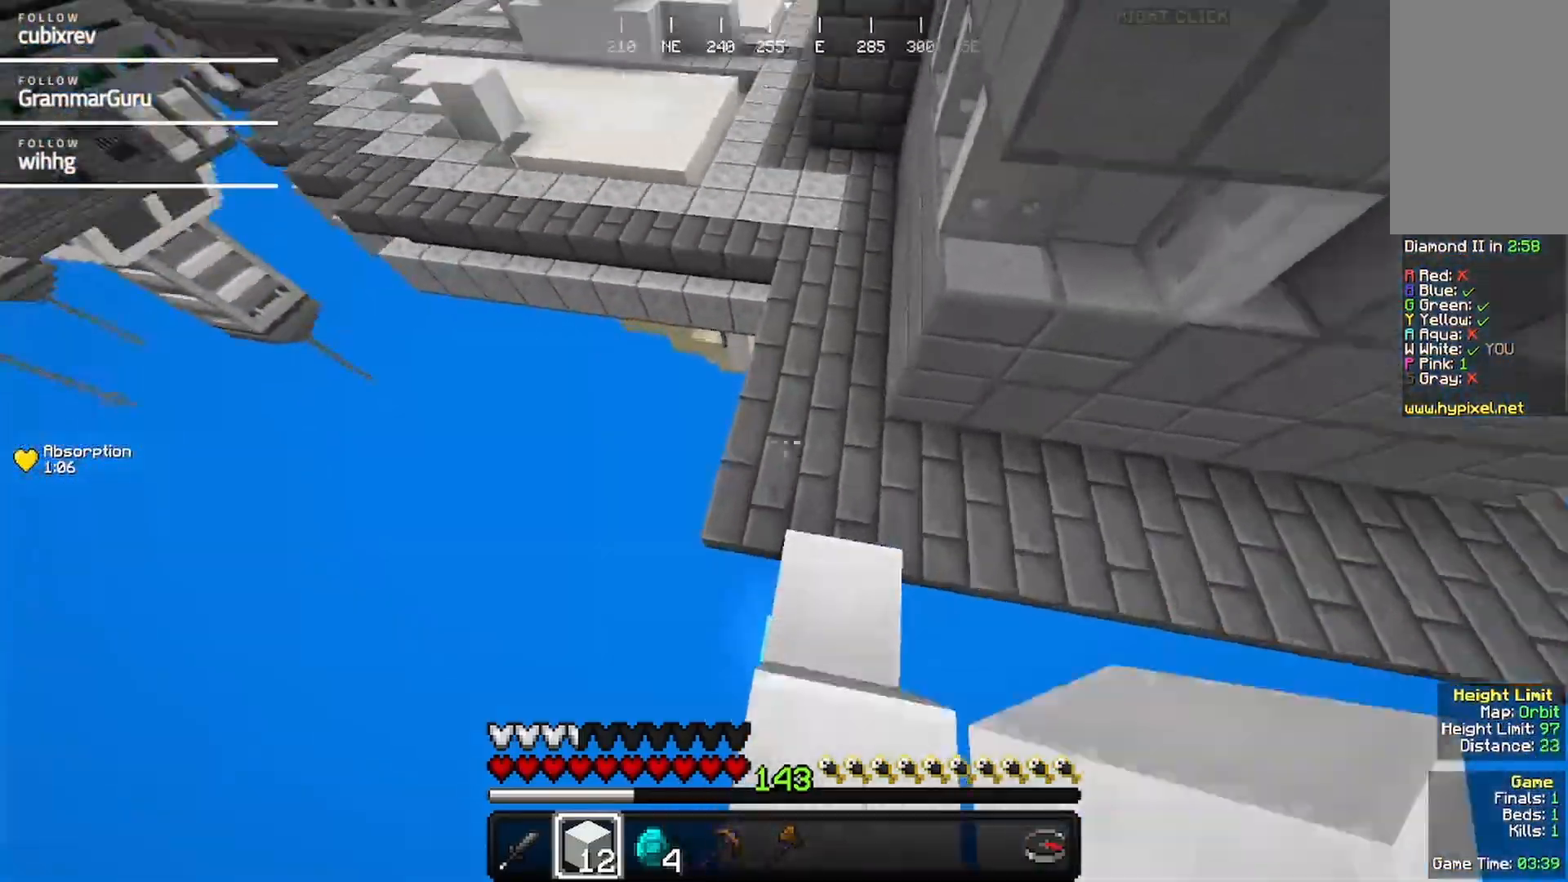
{"keys": ["w"], "mouse": [], "events": []}
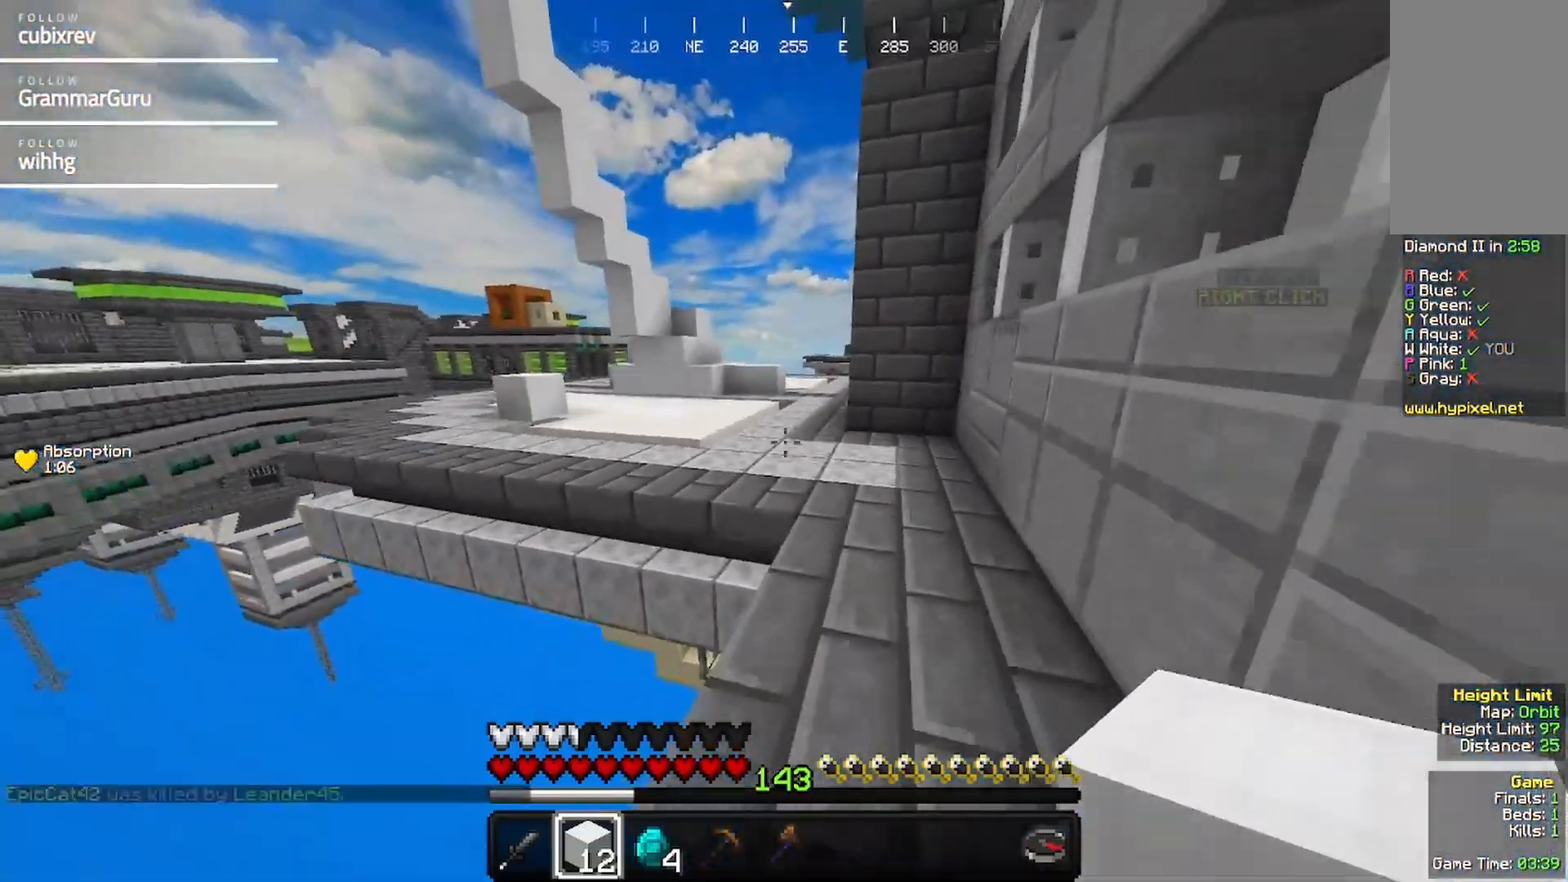
{"keys": ["w"], "mouse": [], "events": []}
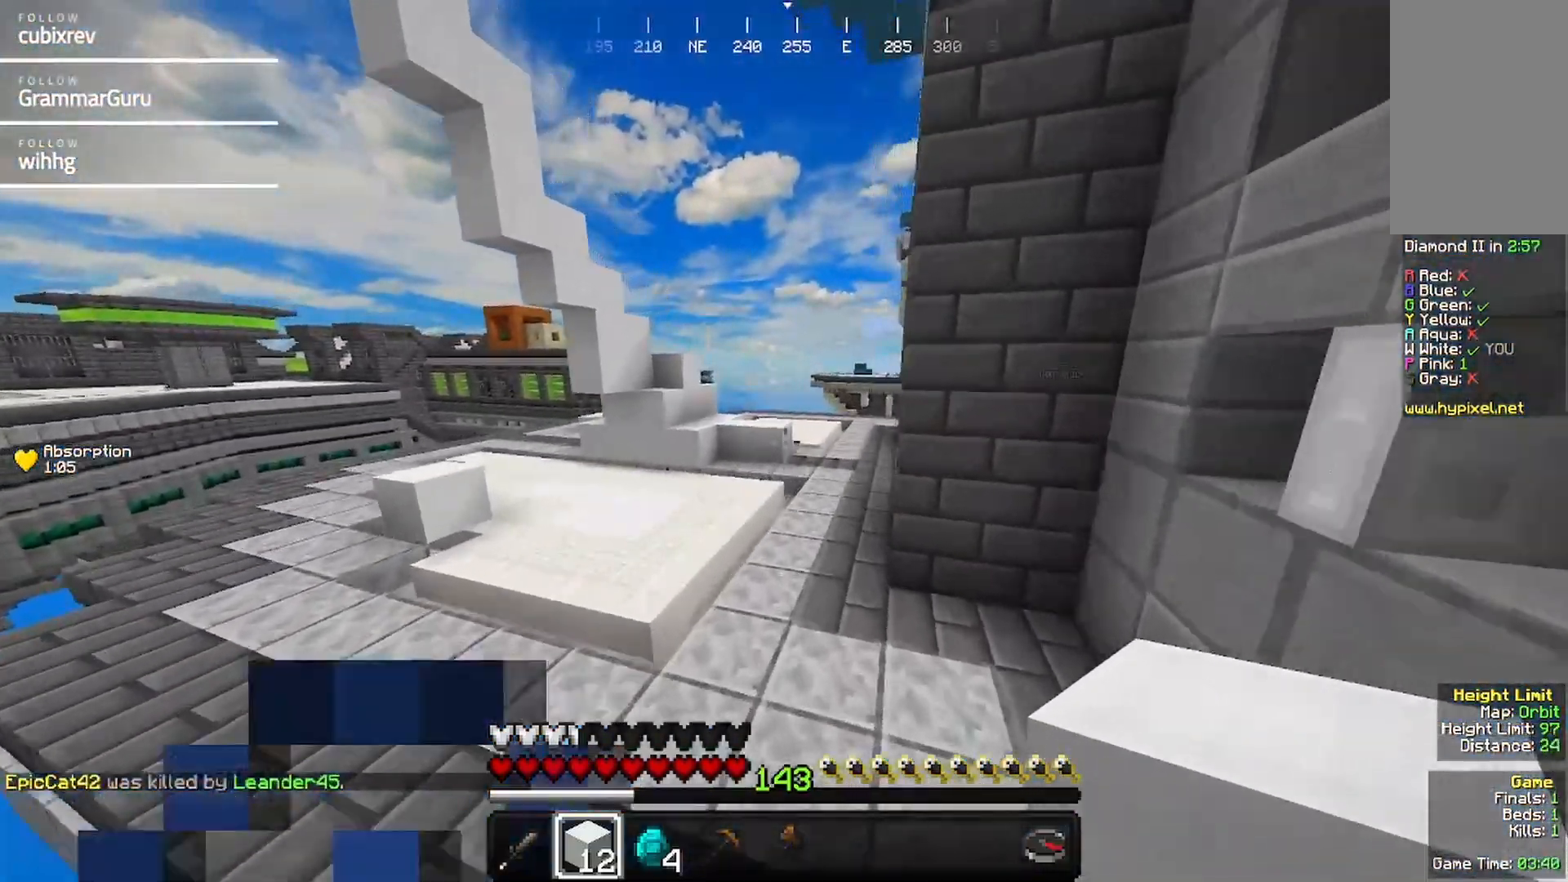
{"keys": ["w"], "mouse": [], "events": []}
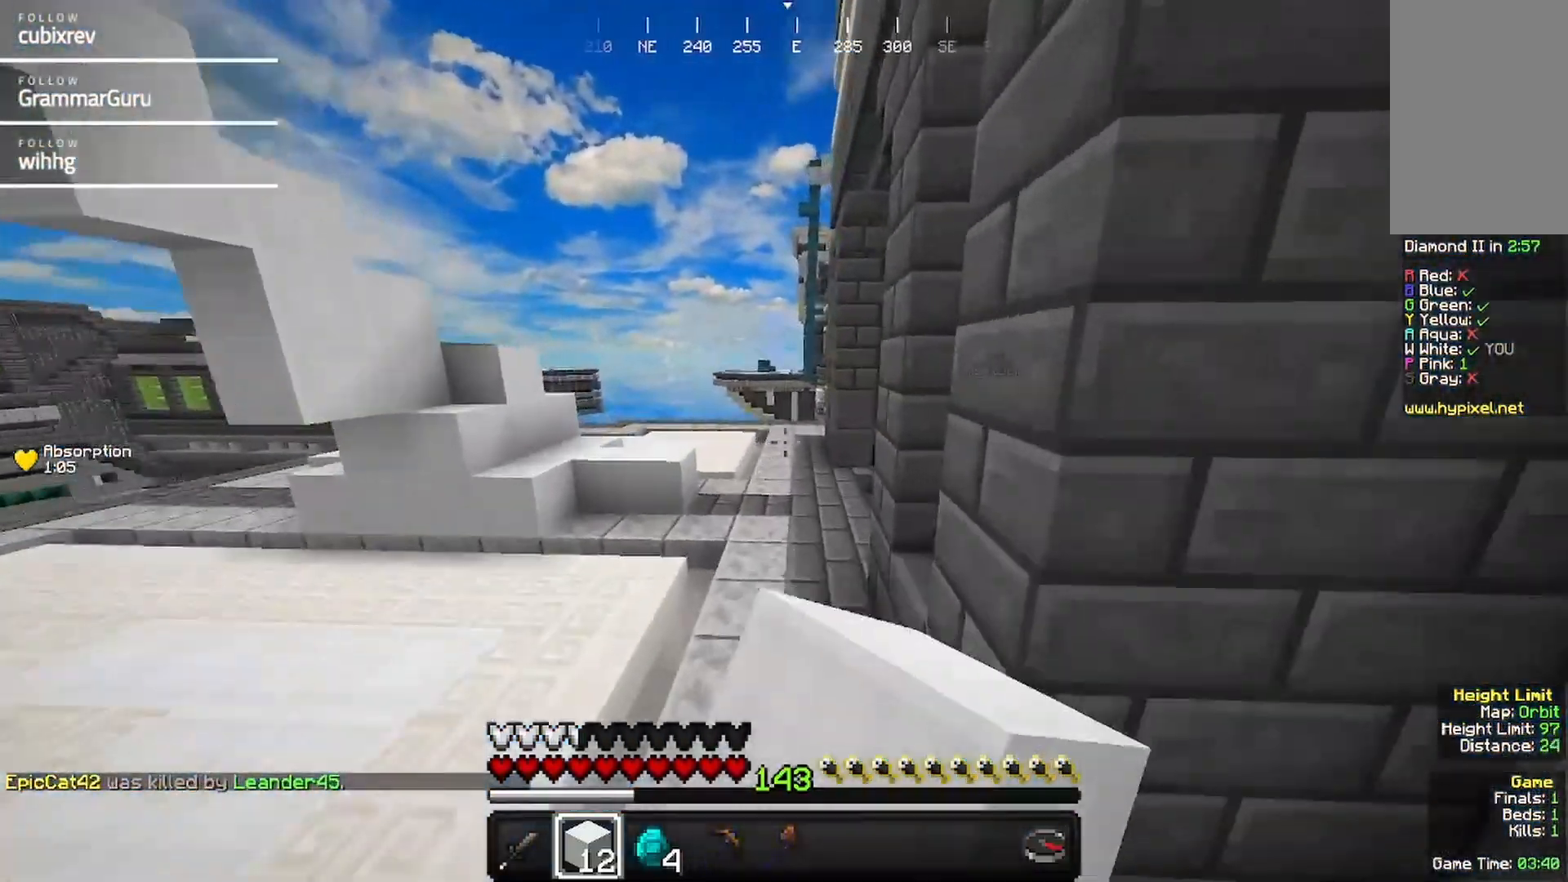
{"keys": ["w"], "mouse": [], "events": []}
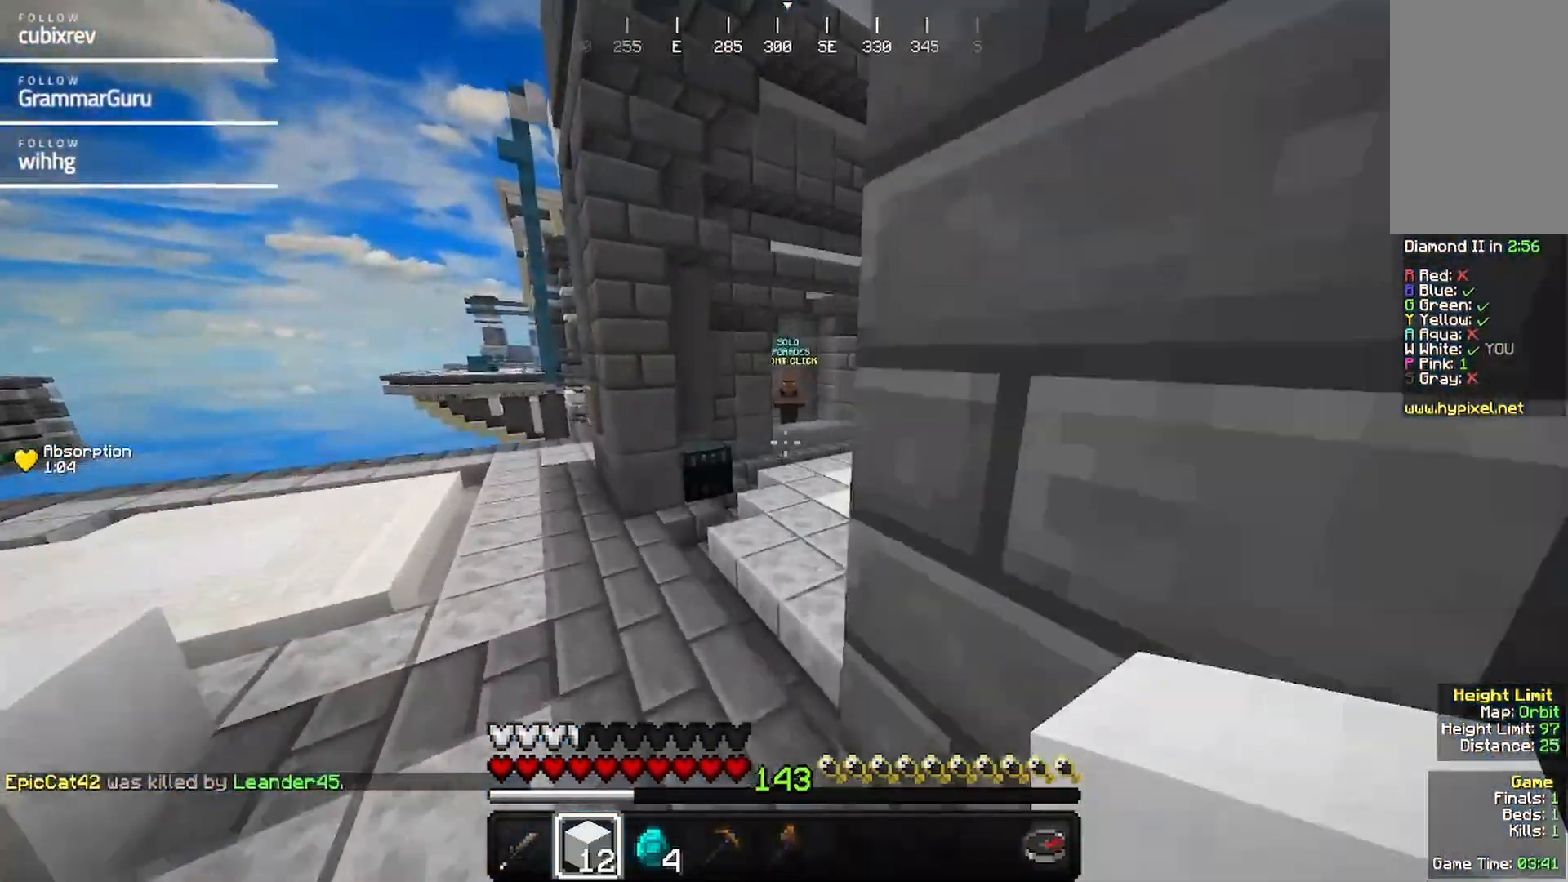
{"keys": ["d", "w"], "mouse": [], "events": [[450, "d", "down"]]}
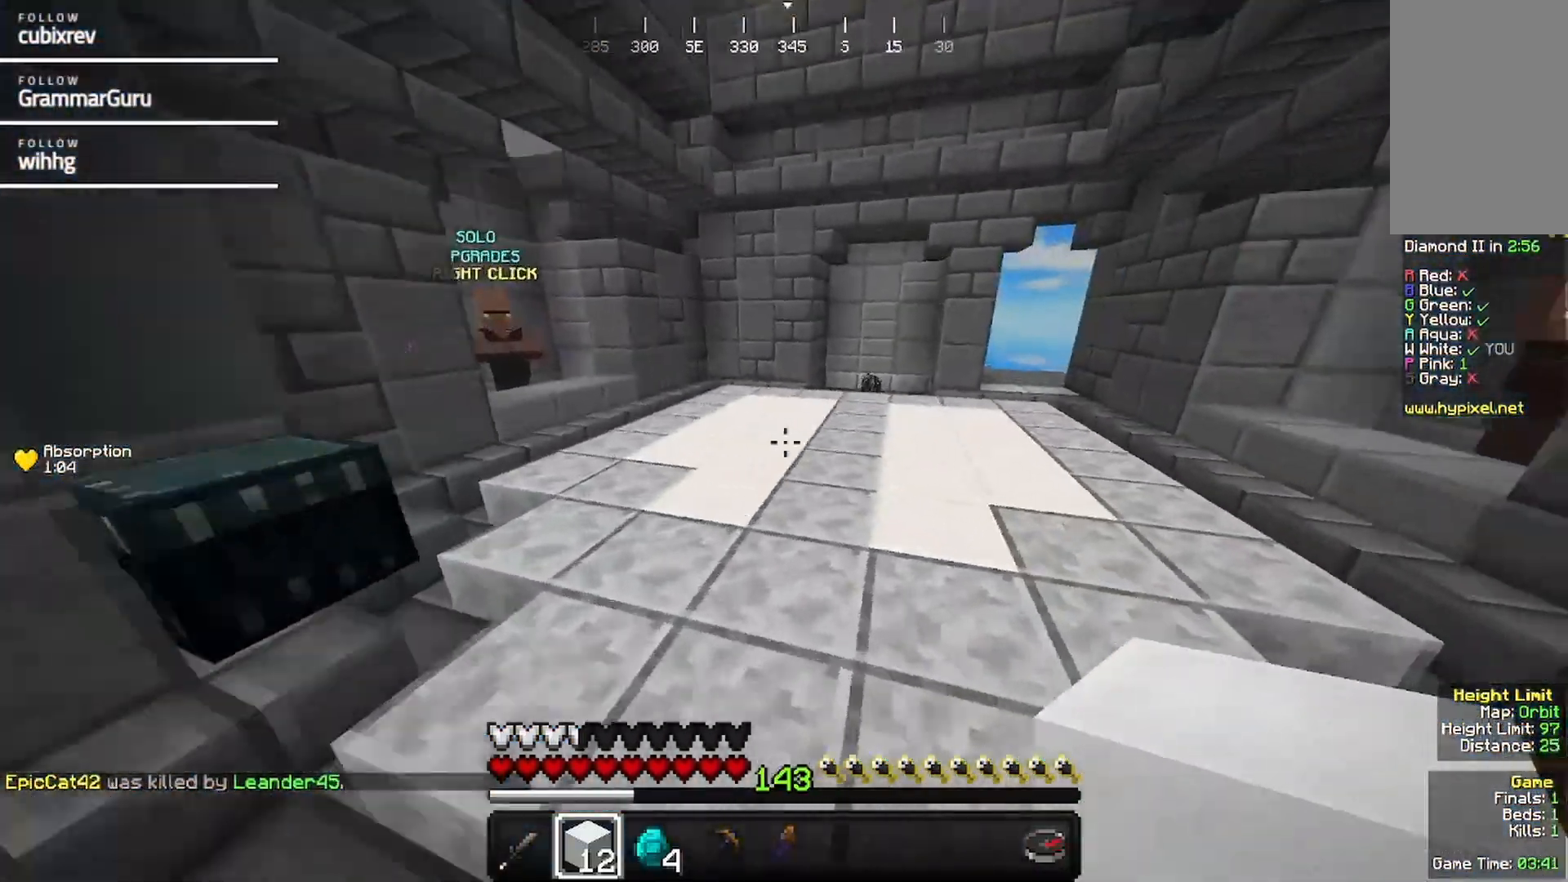
{"keys": ["w"], "mouse": [], "events": [[367, "d", "up"]]}
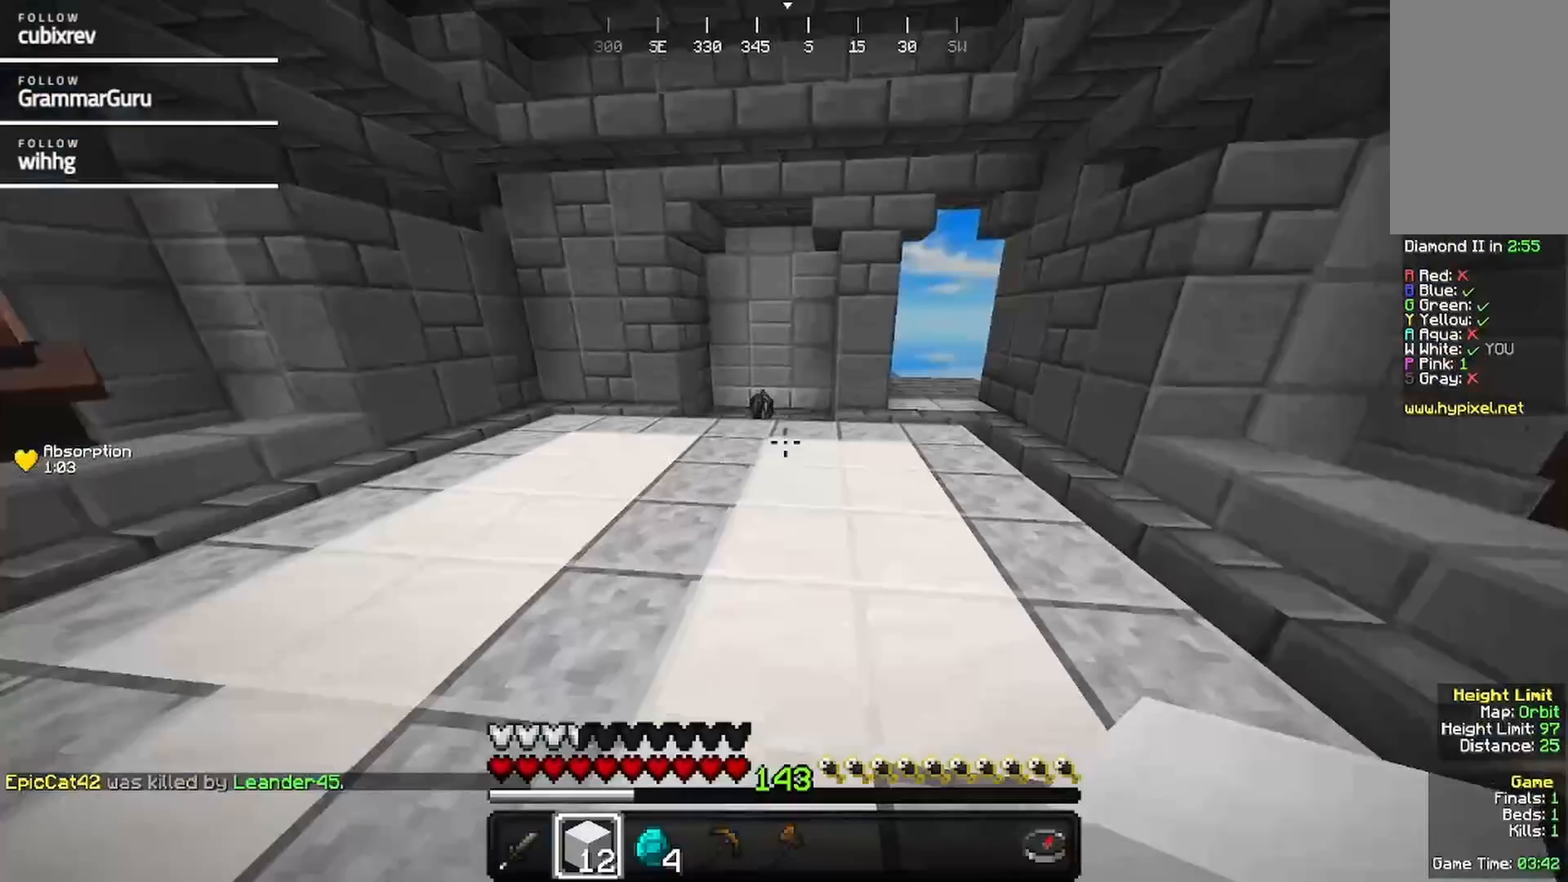
{"keys": ["w"], "mouse": [], "events": []}
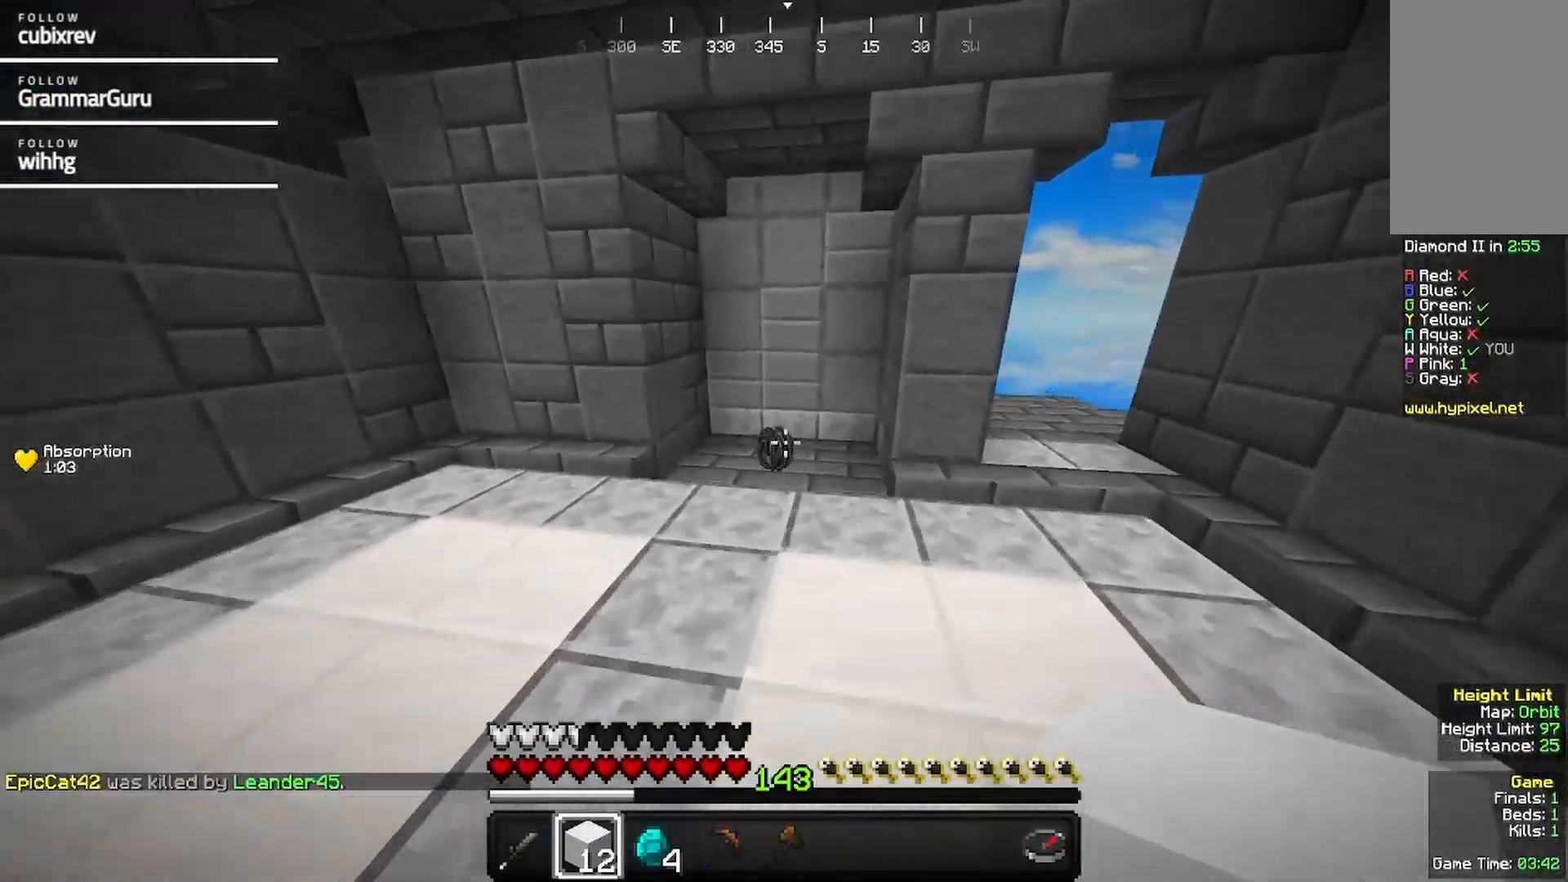
{"keys": ["d"], "mouse": []}
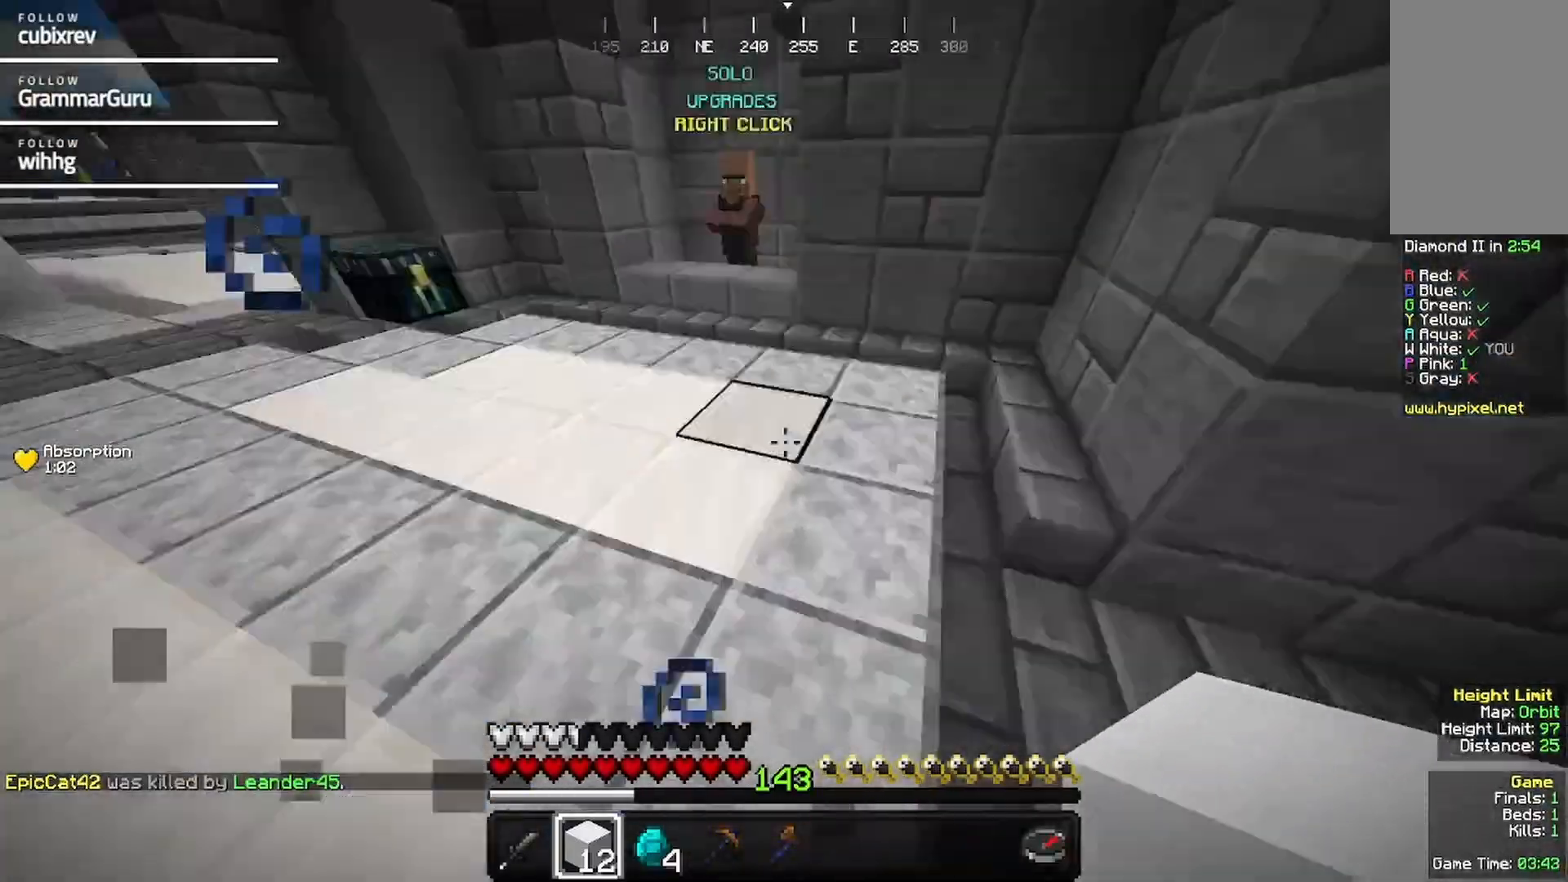
{"keys": [], "mouse": [], "events": [[100, "s", "down"], [250, "d", "up"], [350, "s", "up"]]}
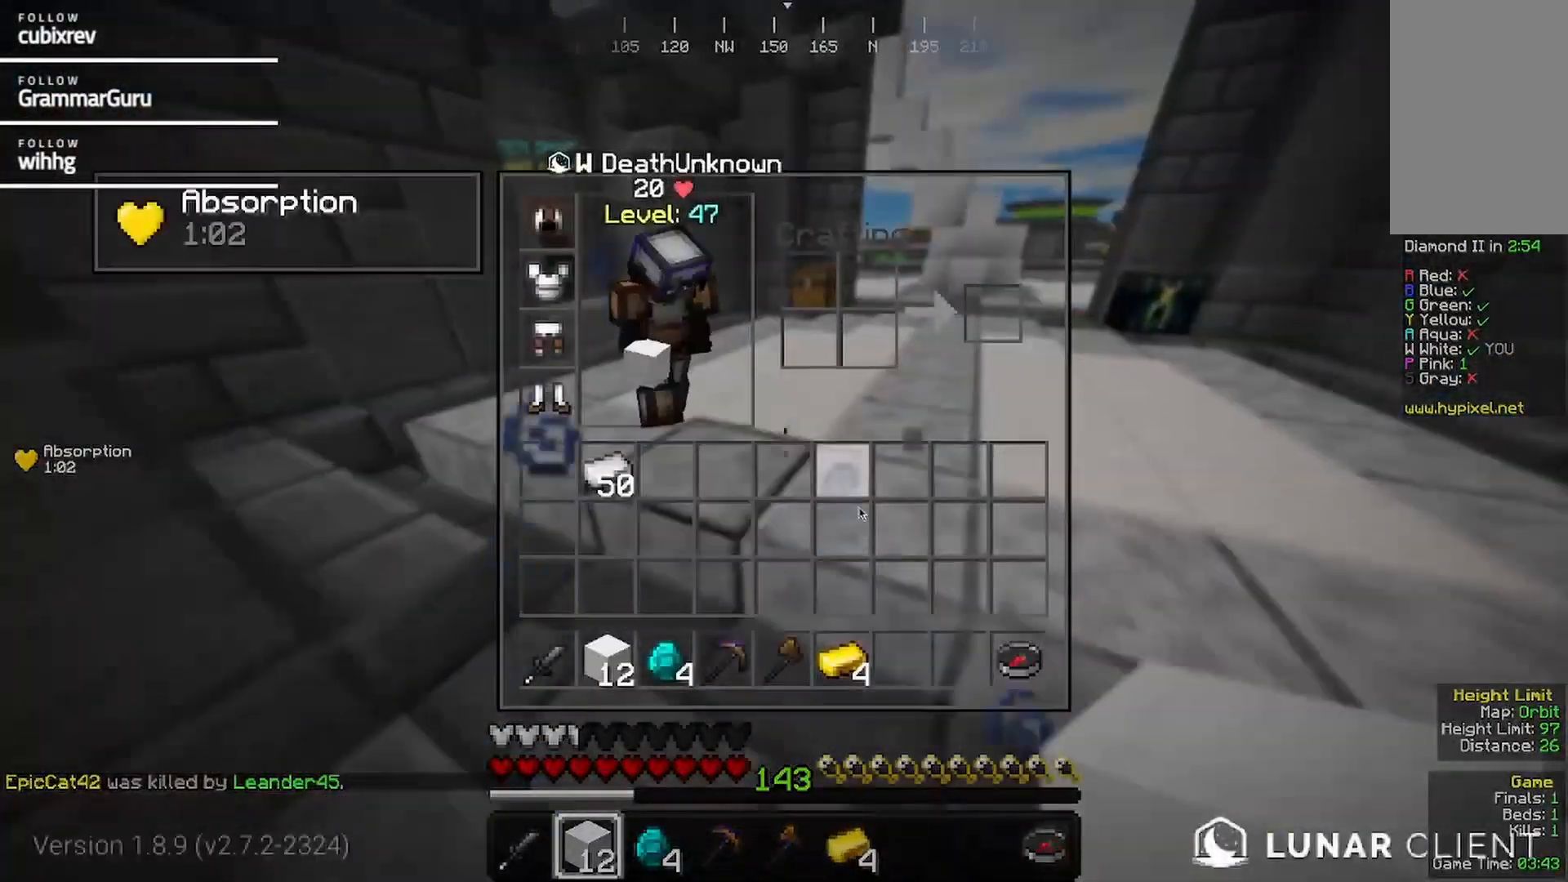
{"keys": [], "mouse": [], "events": []}
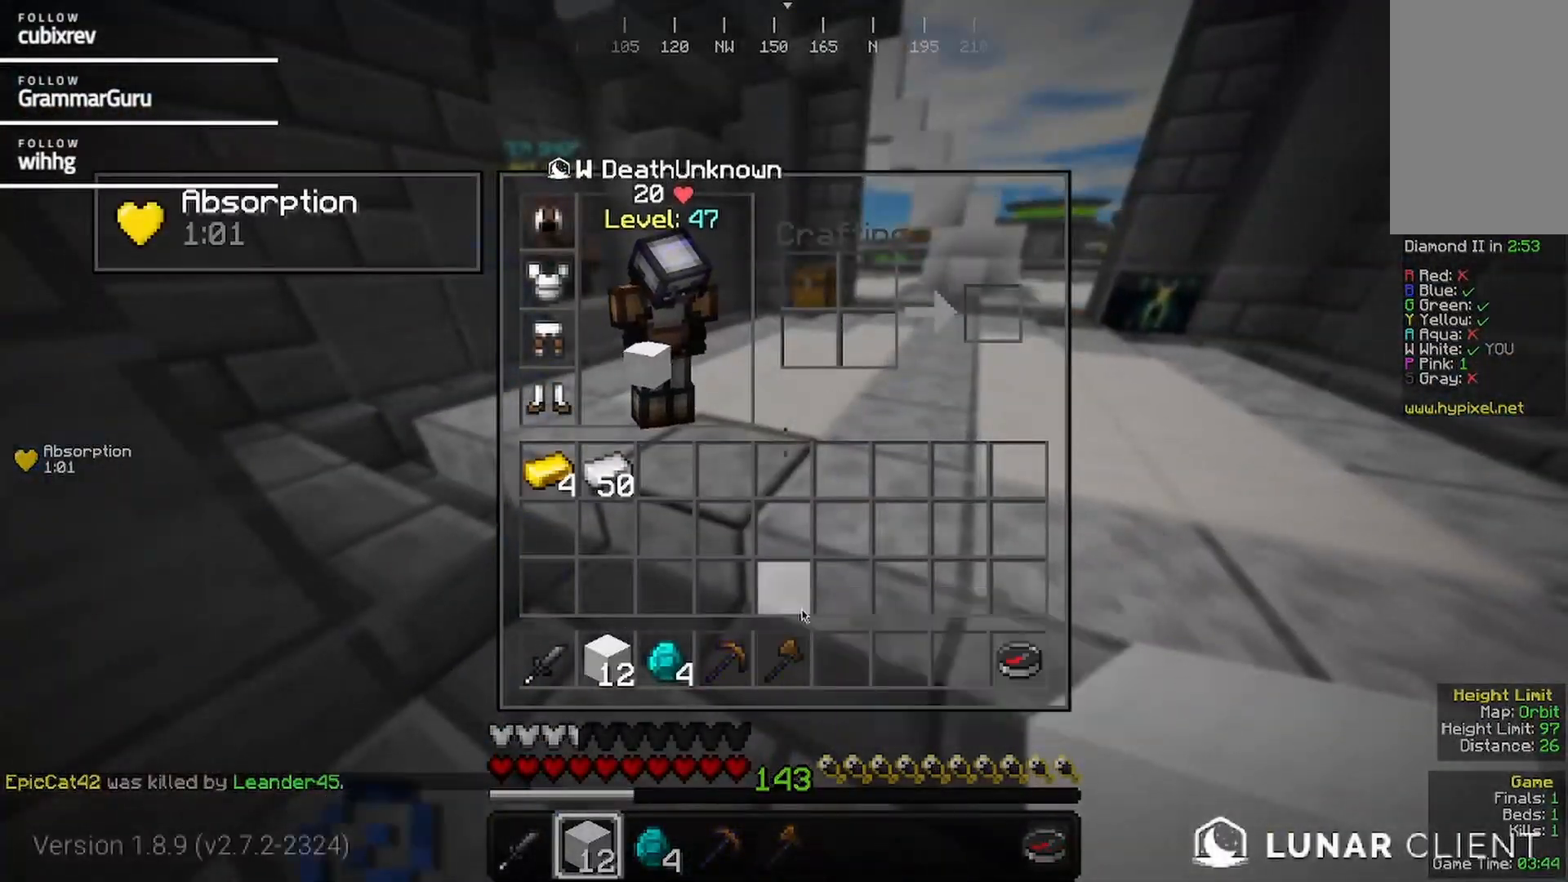
{"keys": ["w"], "mouse": [], "events": [[167, "w", "down"], [383, "mouse_left", "down"], [483, "mouse_left", "up"]]}
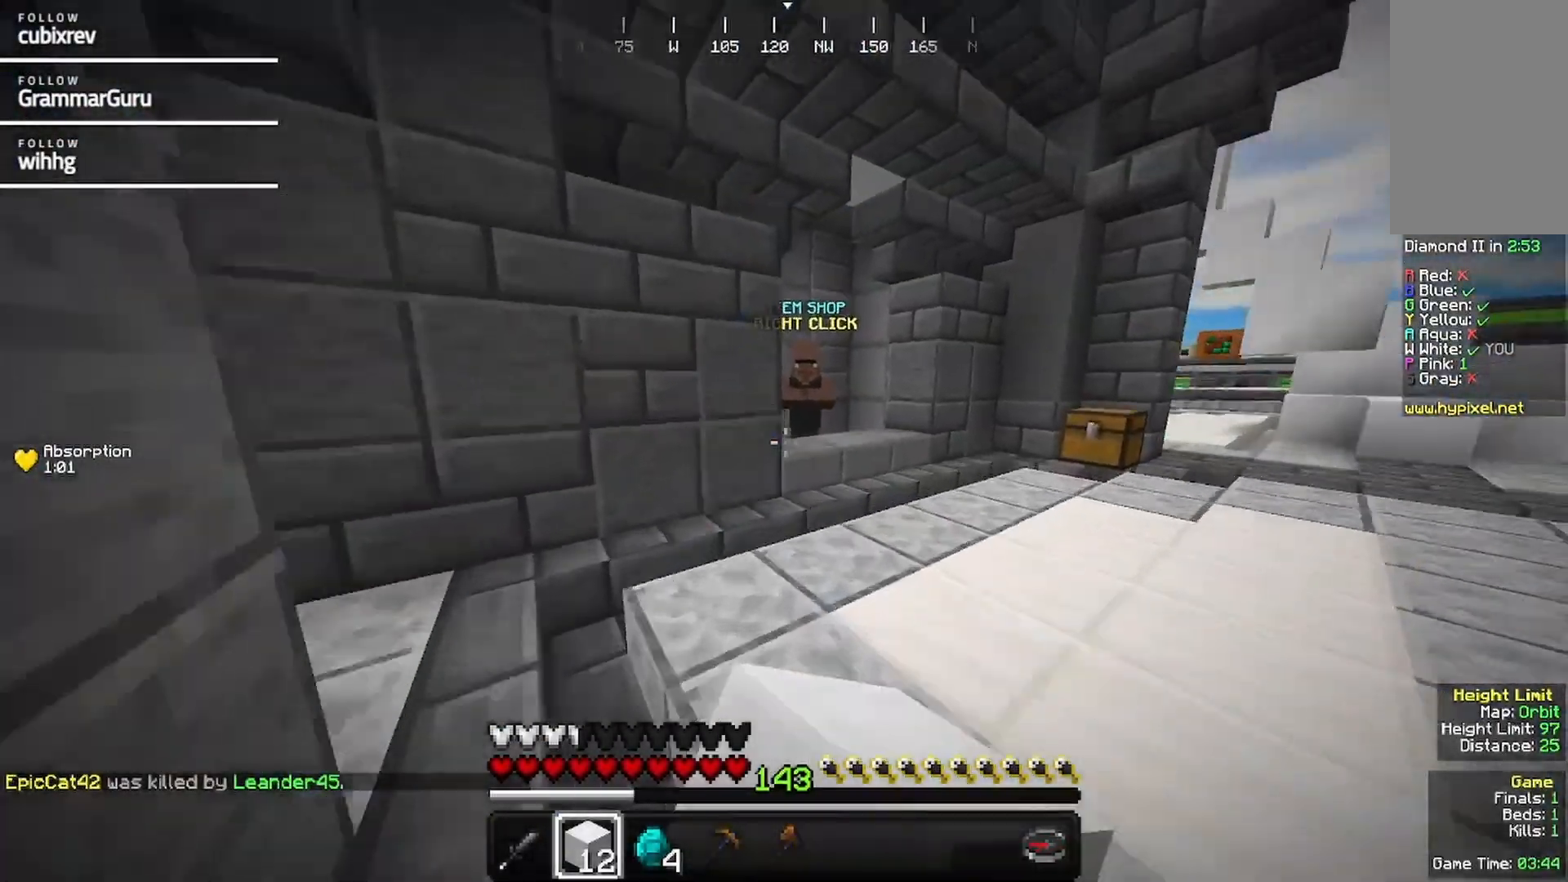
{"keys": ["w"], "mouse": [], "events": [[250, "mouse_left", "down"], [350, "mouse_left", "up"]]}
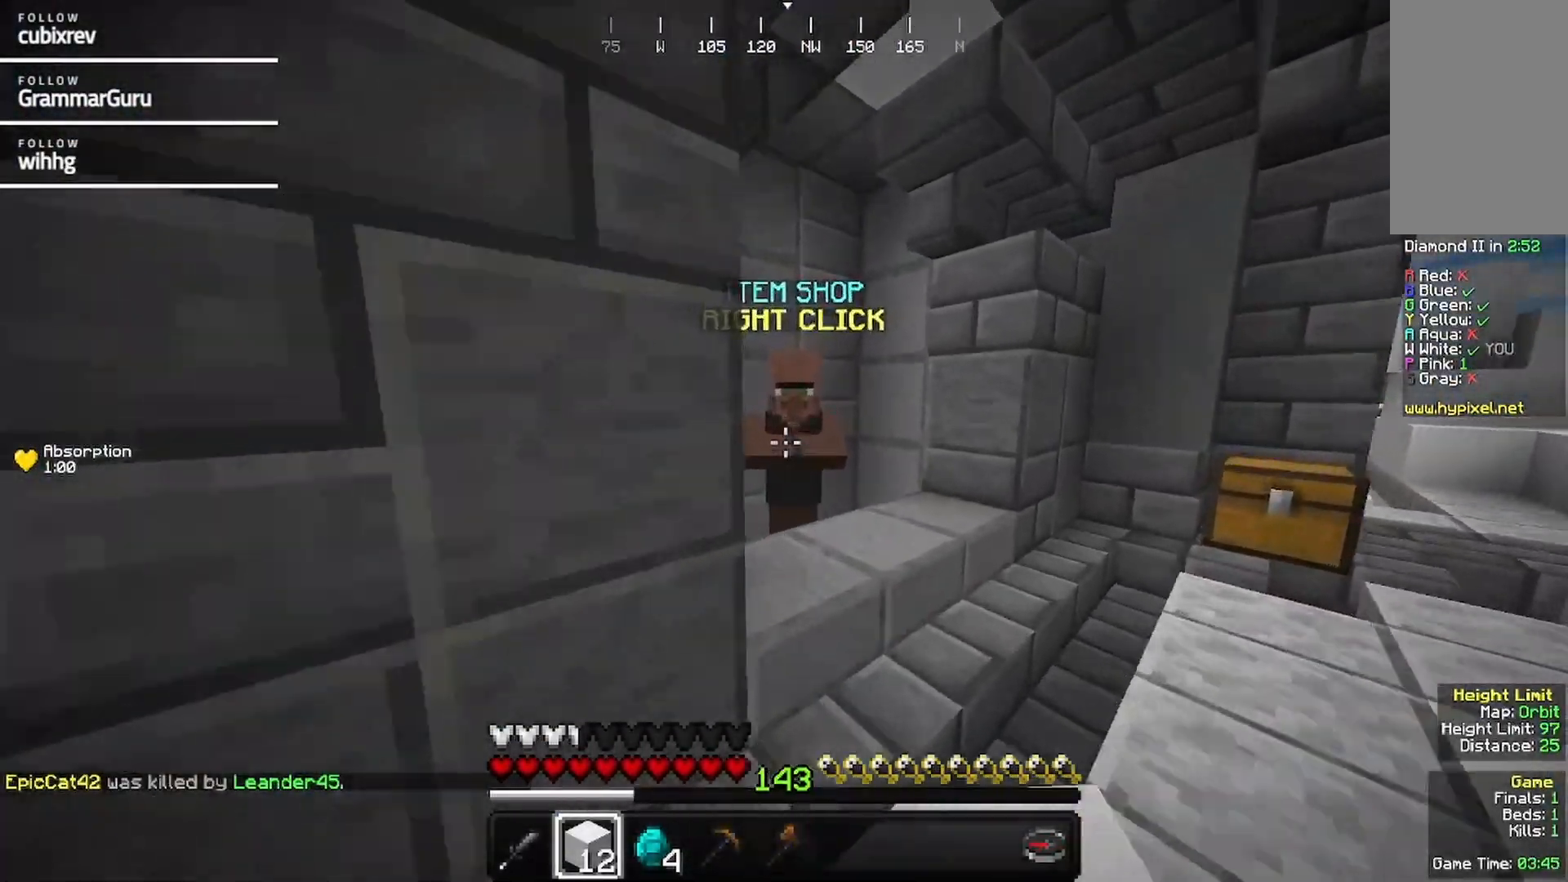
{"keys": [], "mouse": [], "events": [[150, "mouse_right", "down"], [267, "w", "up"], [333, "mouse_right", "up"]]}
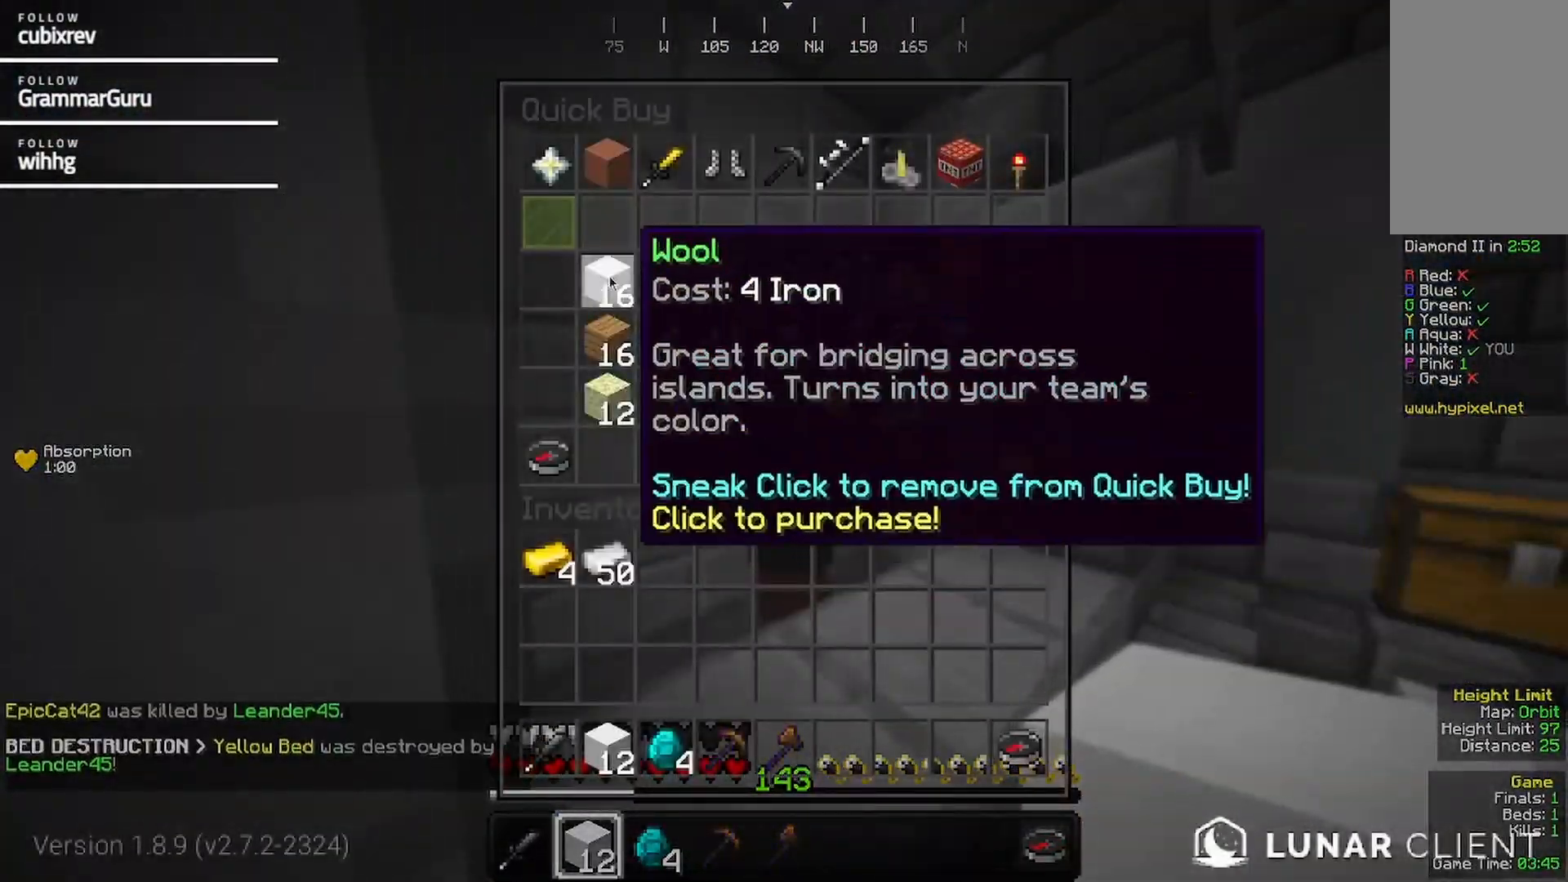
{"keys": [], "mouse": [], "events": []}
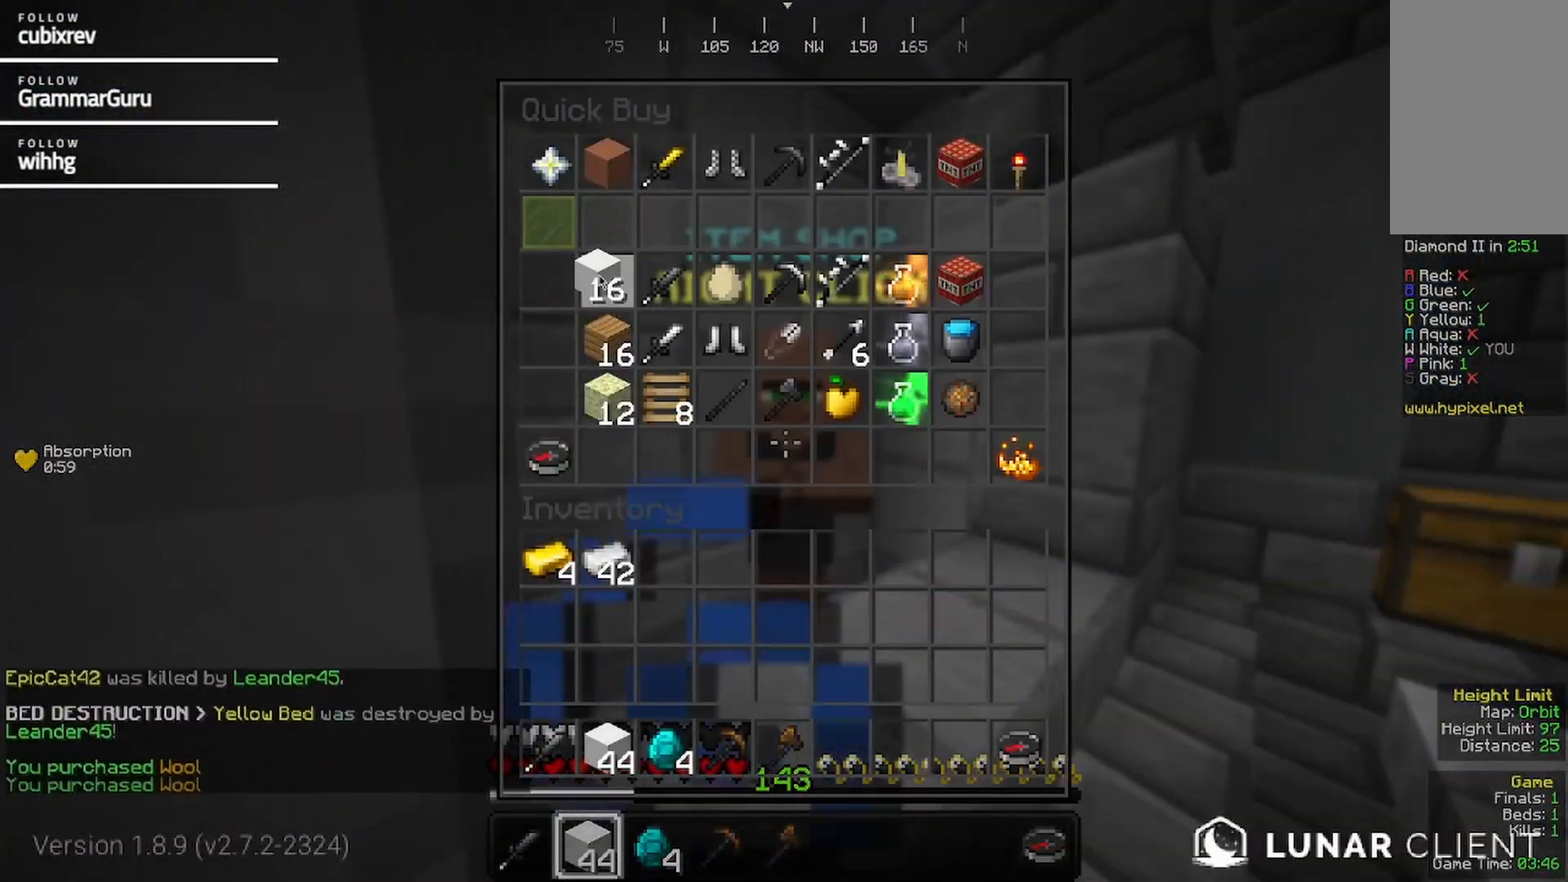
{"keys": ["d", "w"], "mouse": []}
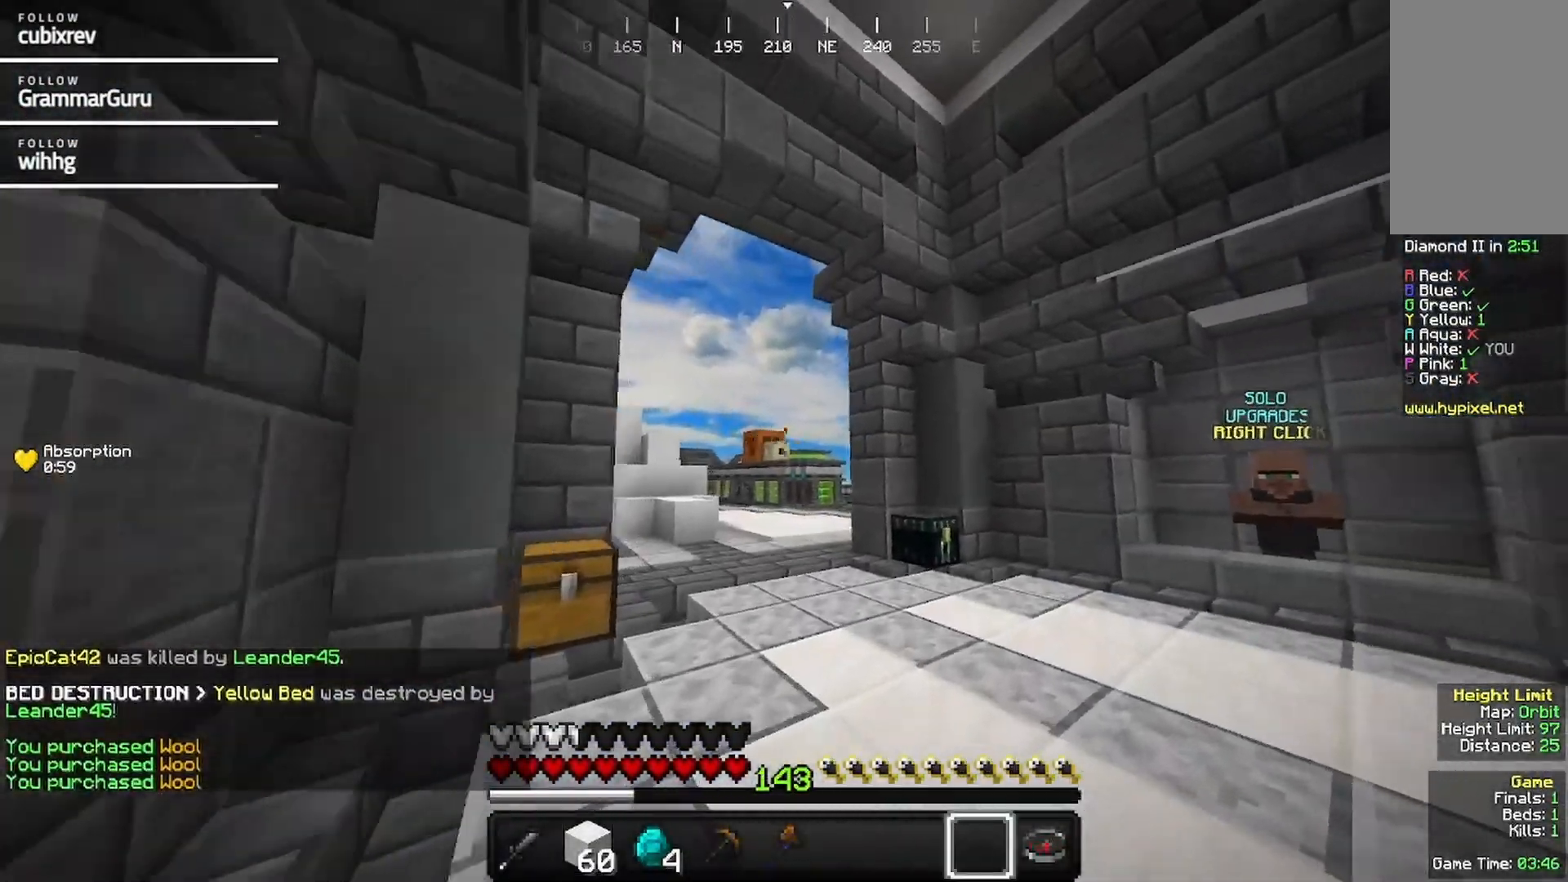
{"keys": ["d", "w"], "mouse": [], "events": []}
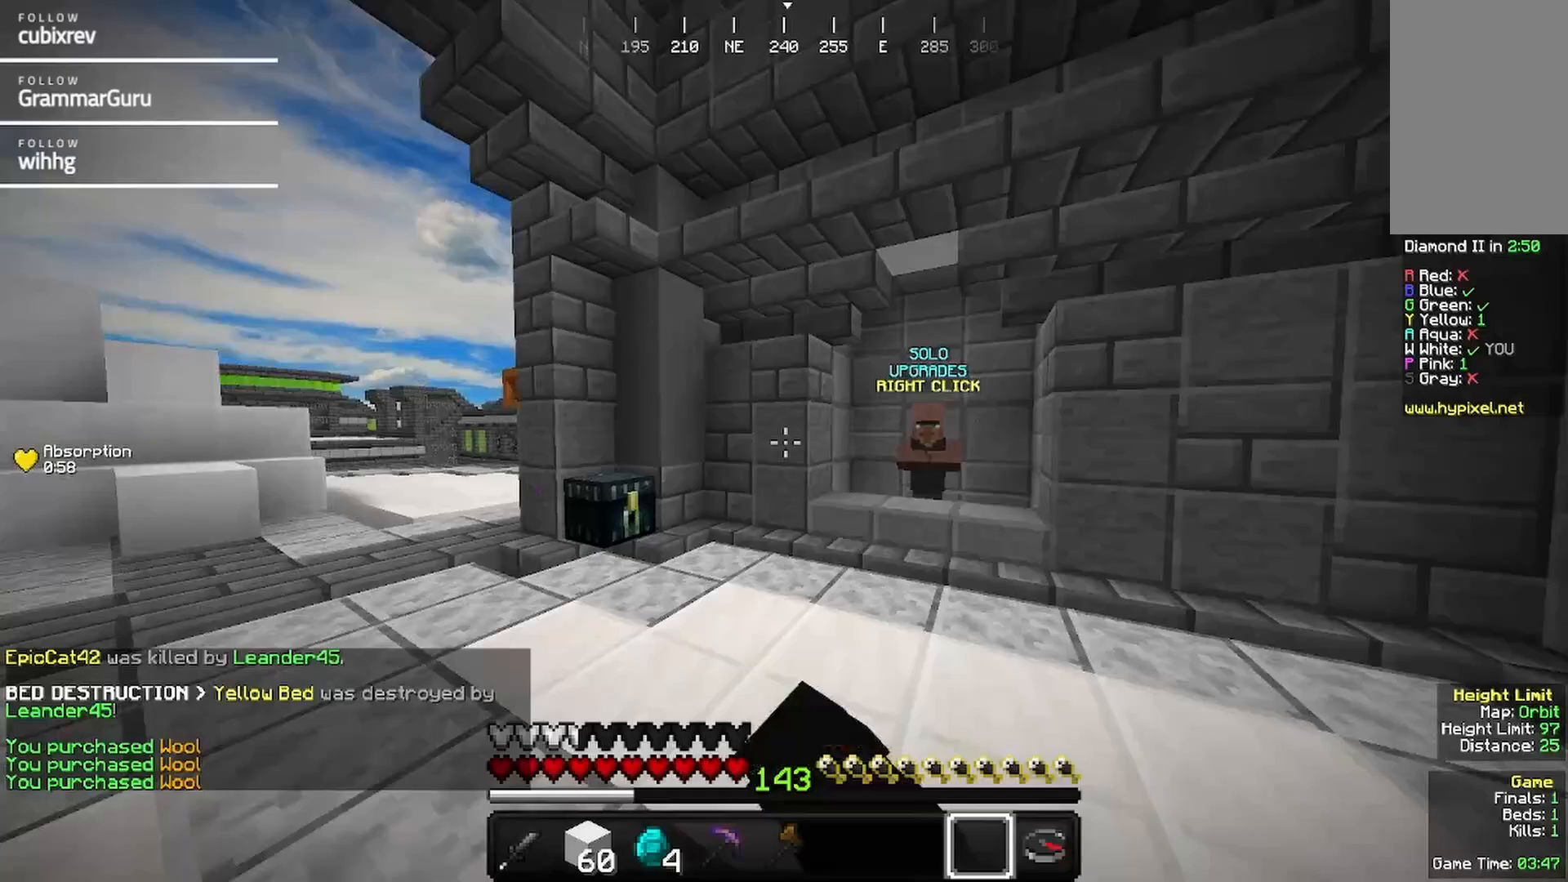
{"keys": ["d", "w"], "mouse": []}
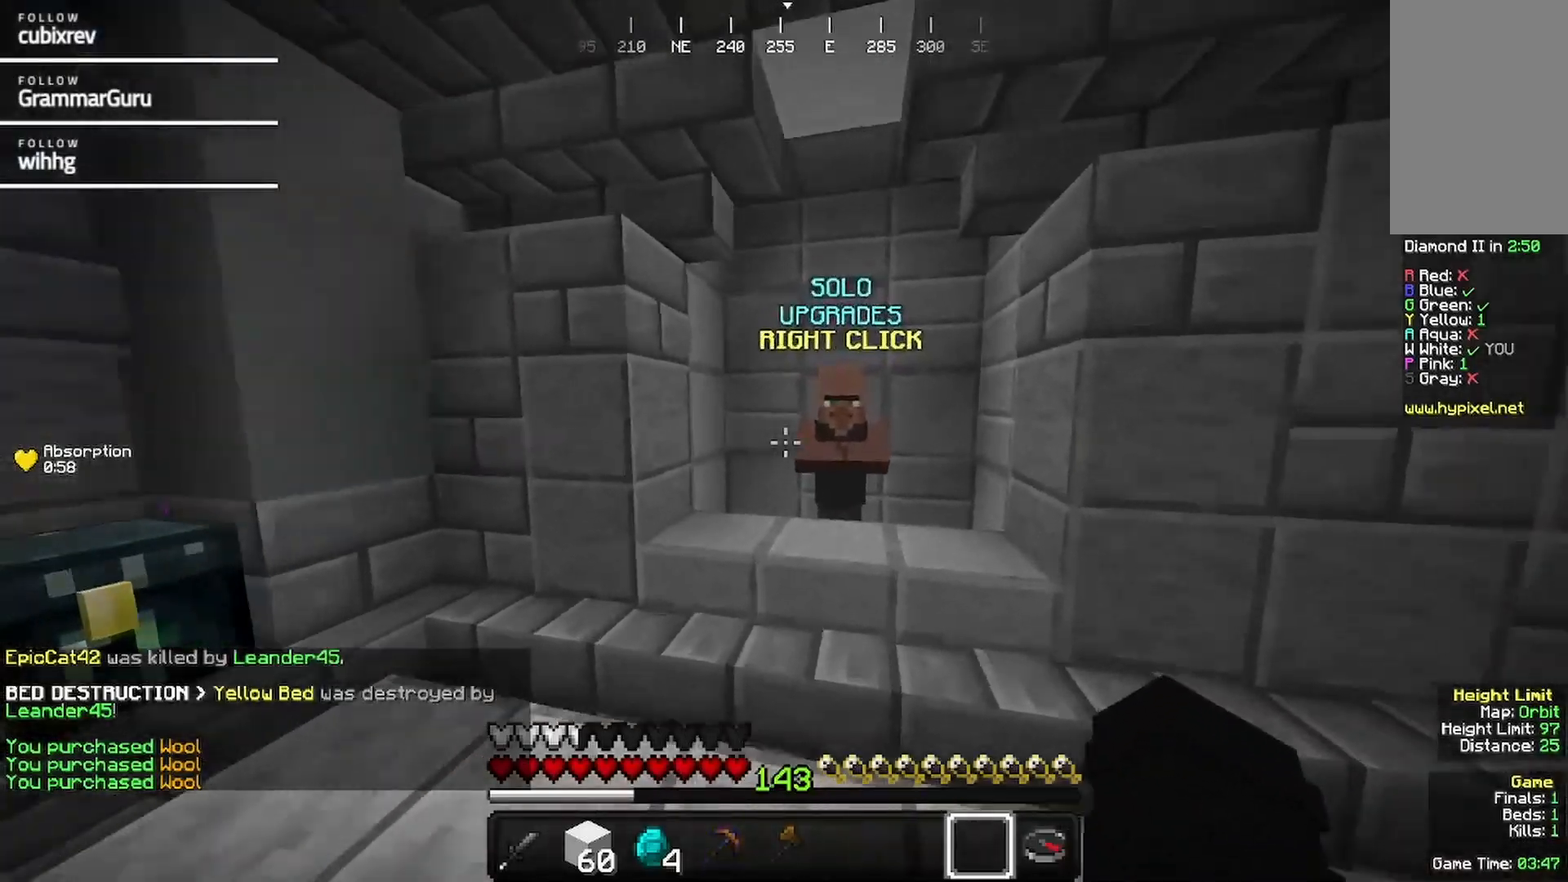
{"keys": [], "mouse": [], "events": [[250, "mouse_right", "down"], [300, "d", "up"], [467, "mouse_right", "up"], [467, "w", "up"]]}
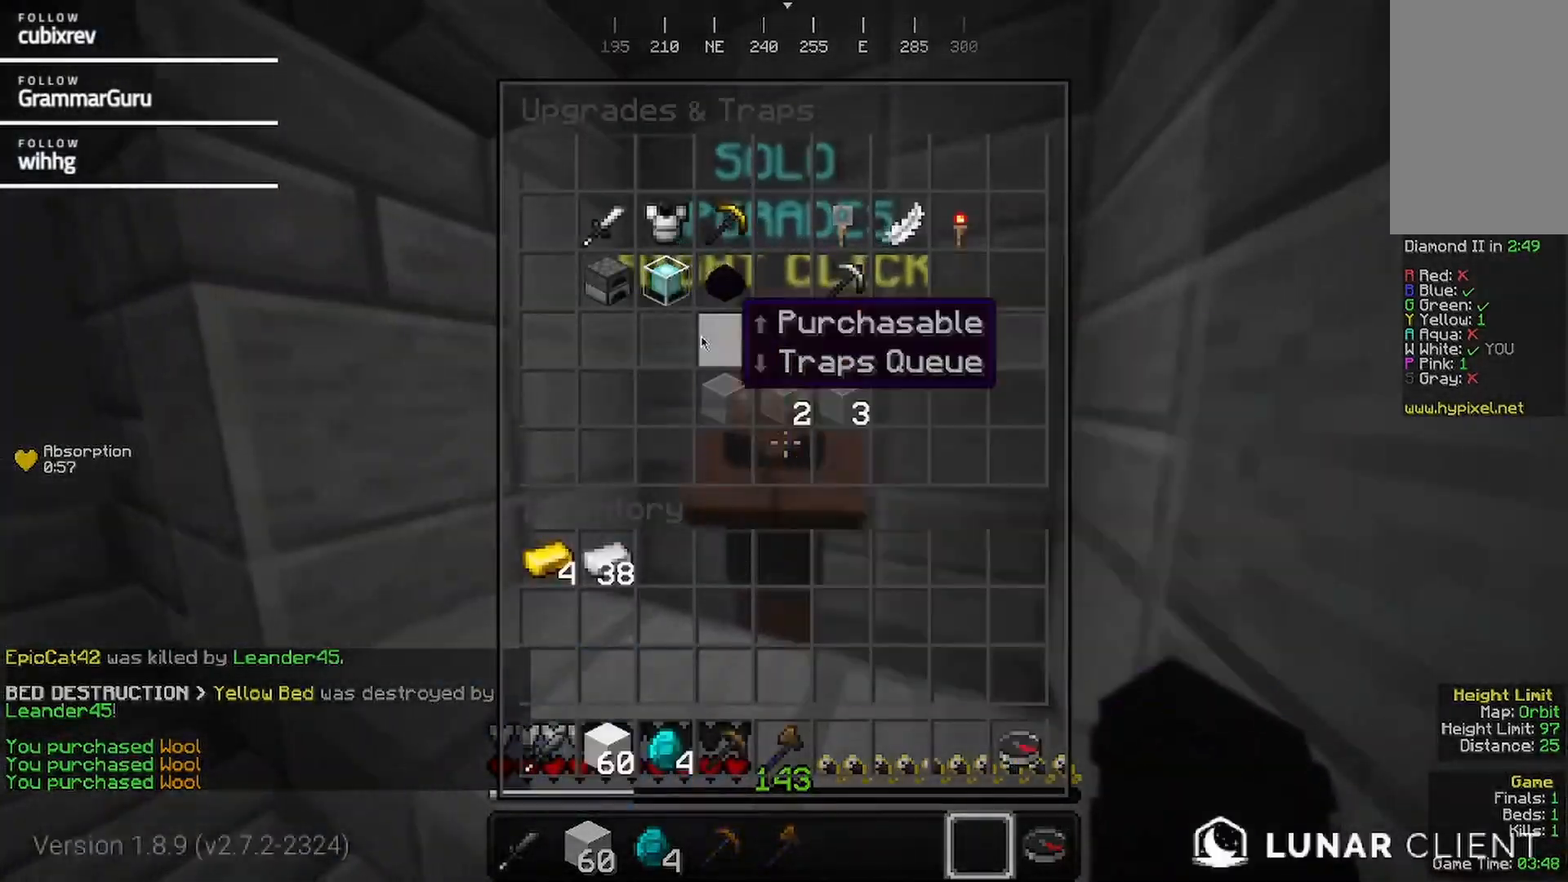
{"keys": [], "mouse": [], "events": []}
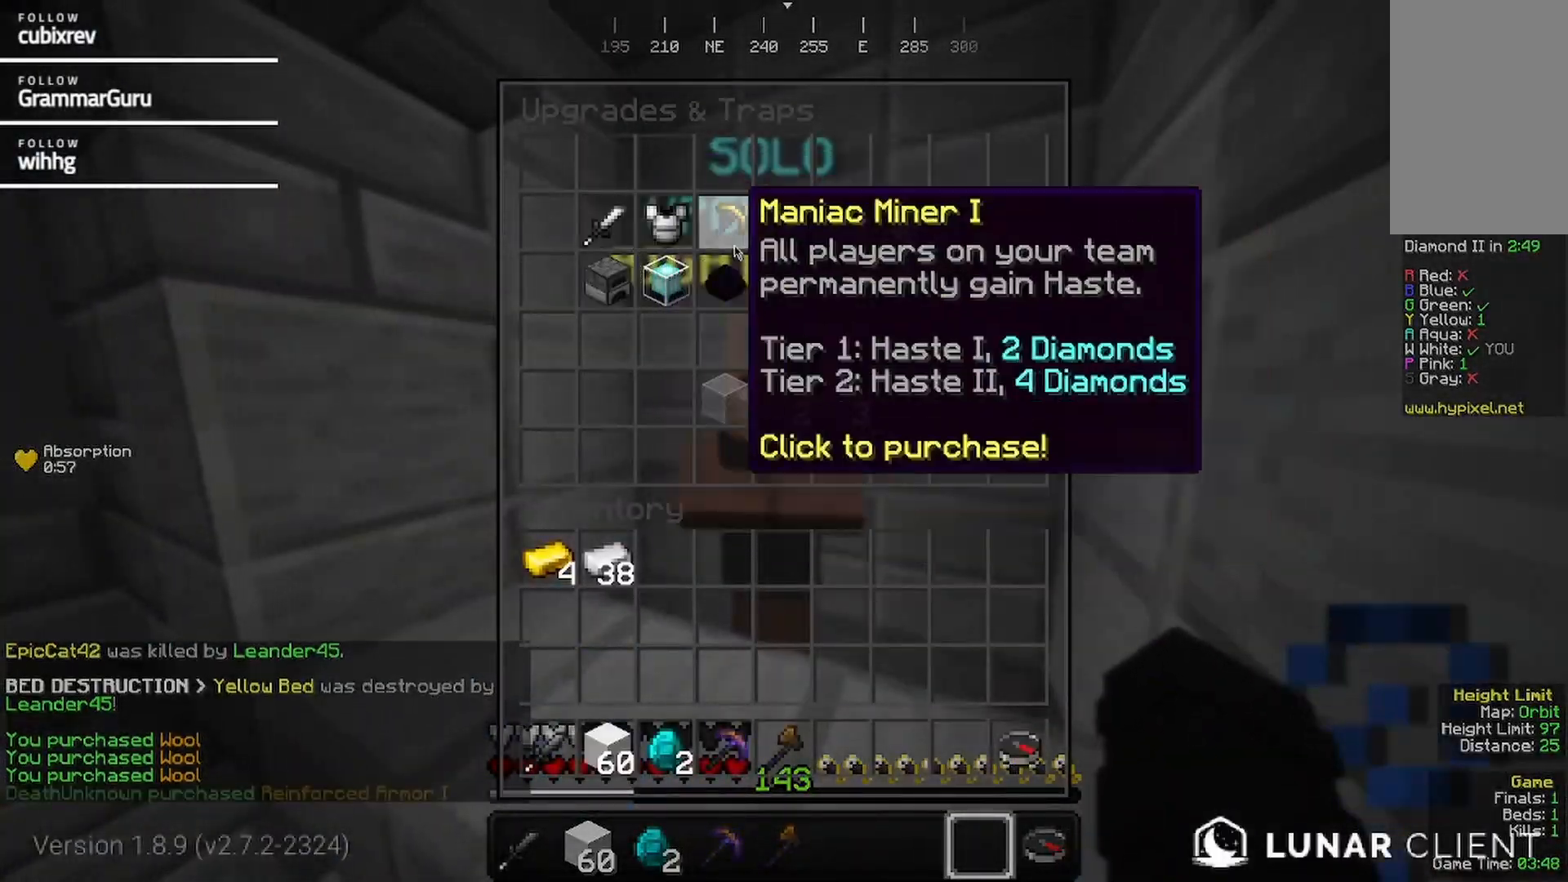
{"keys": [], "mouse": [], "events": []}
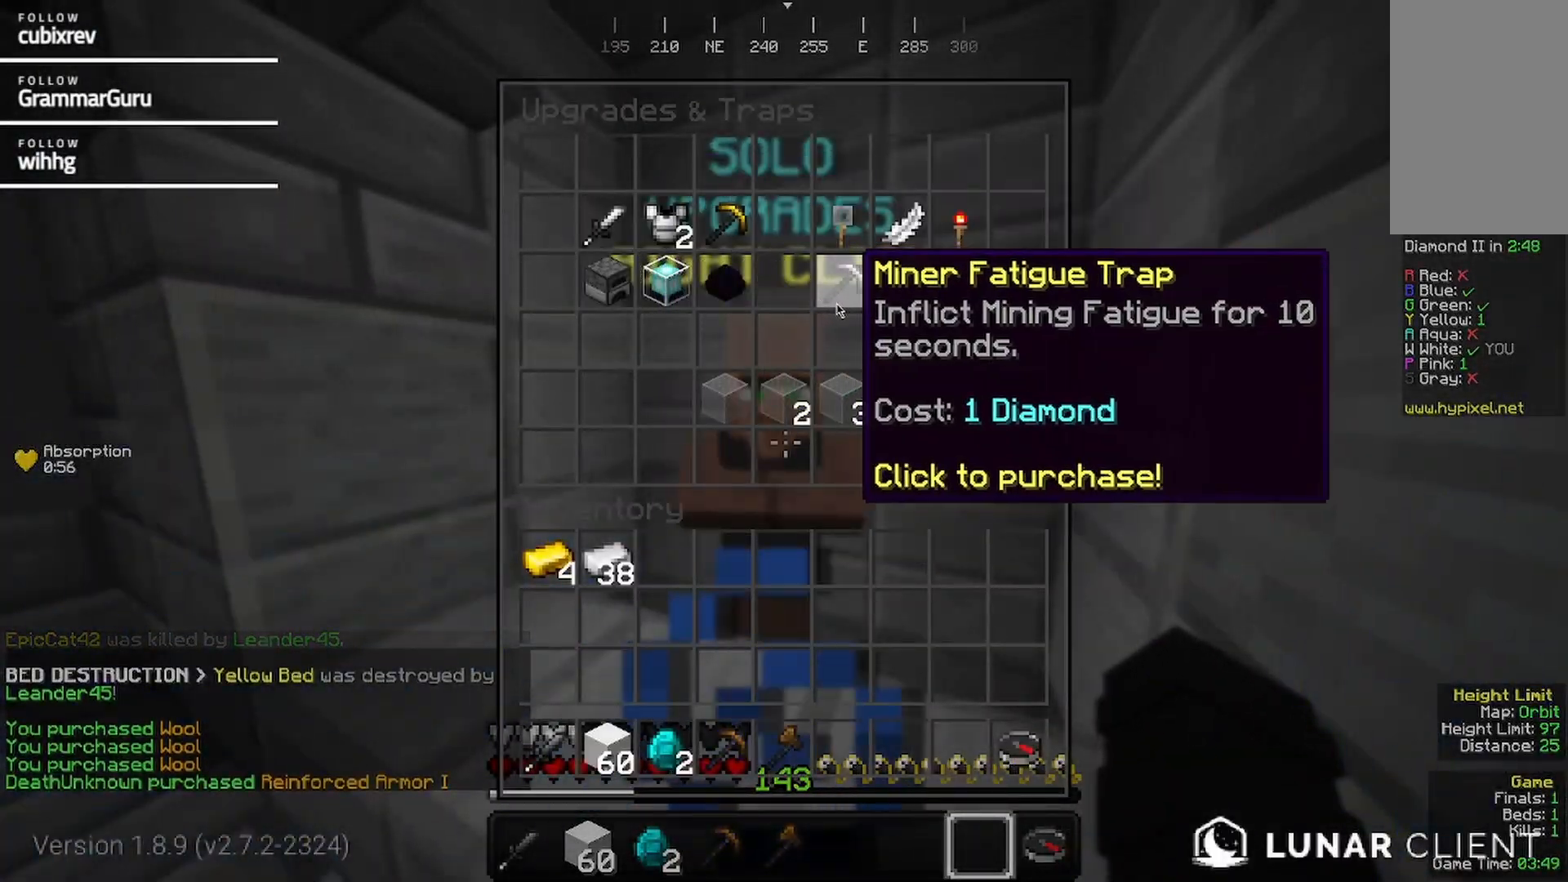
{"keys": [], "mouse": [], "events": []}
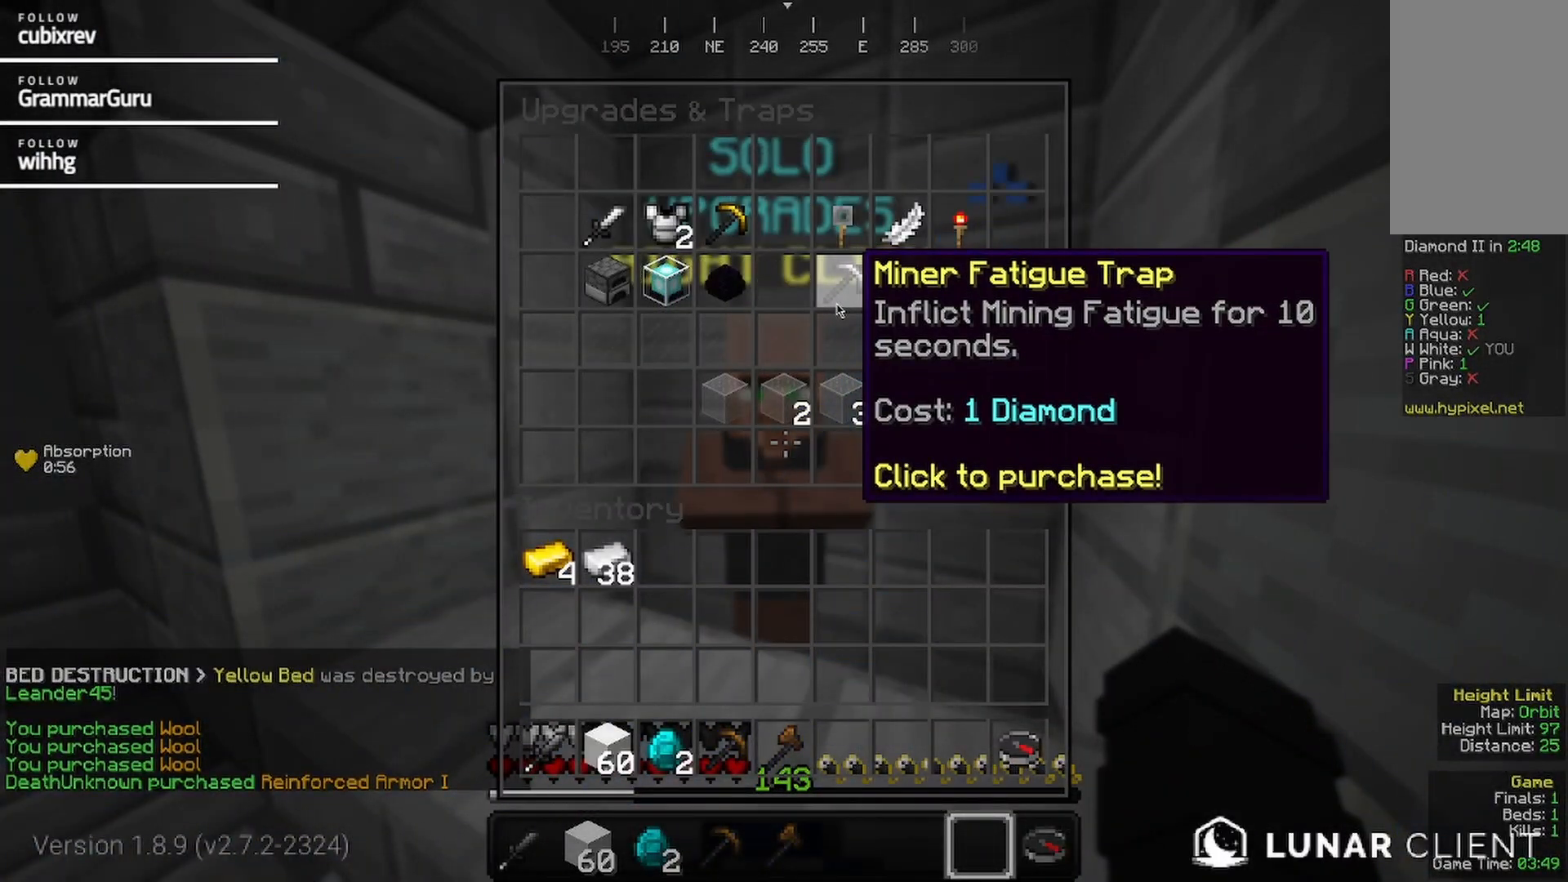
{"keys": [], "mouse": [], "events": []}
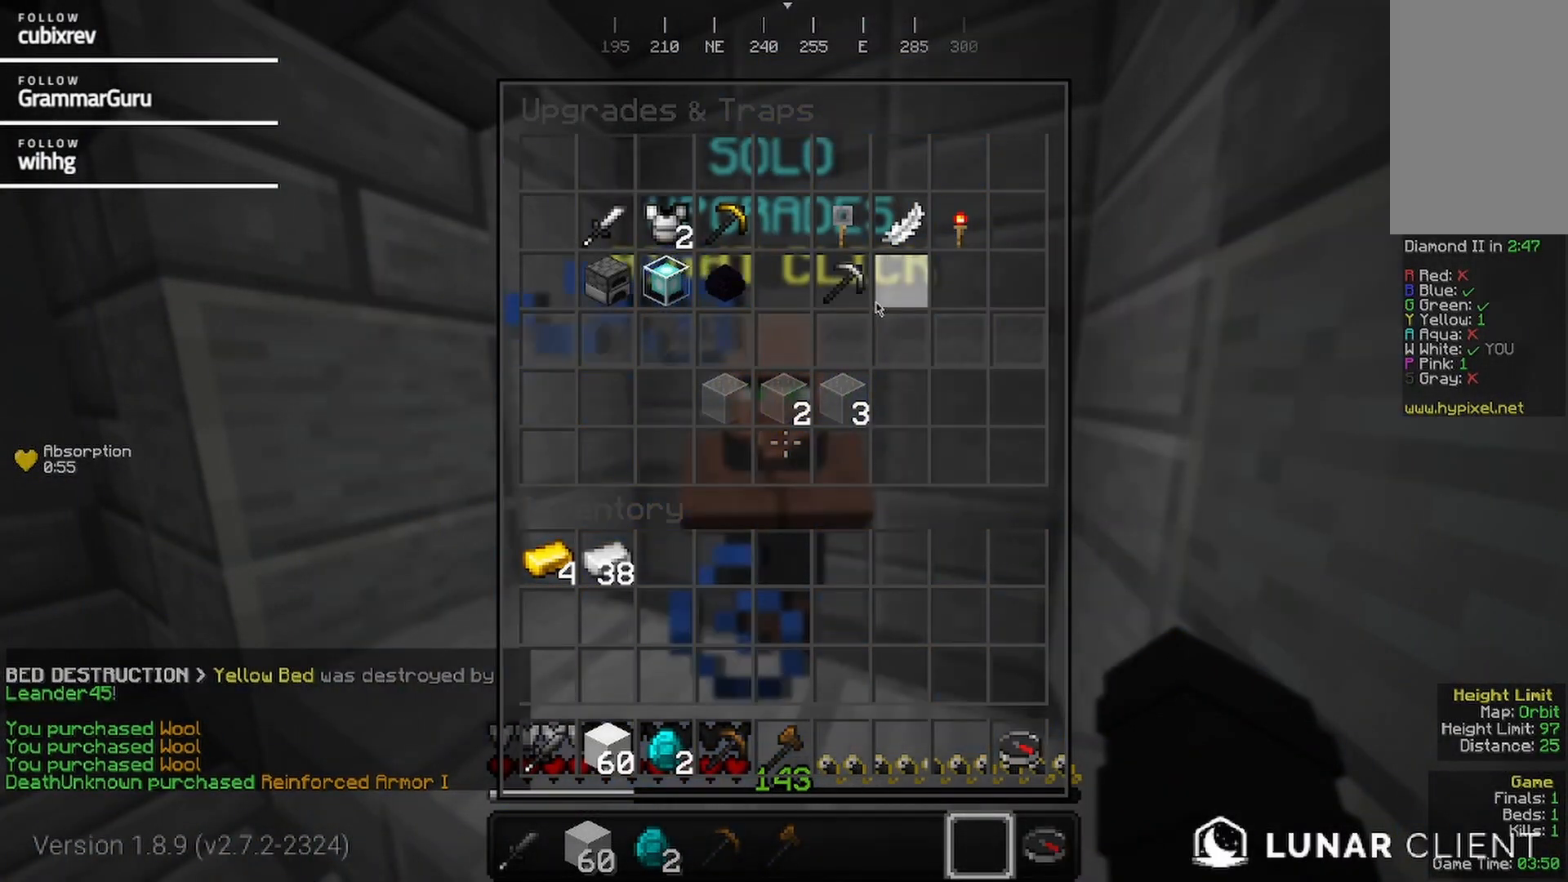
{"keys": [], "mouse": [], "events": []}
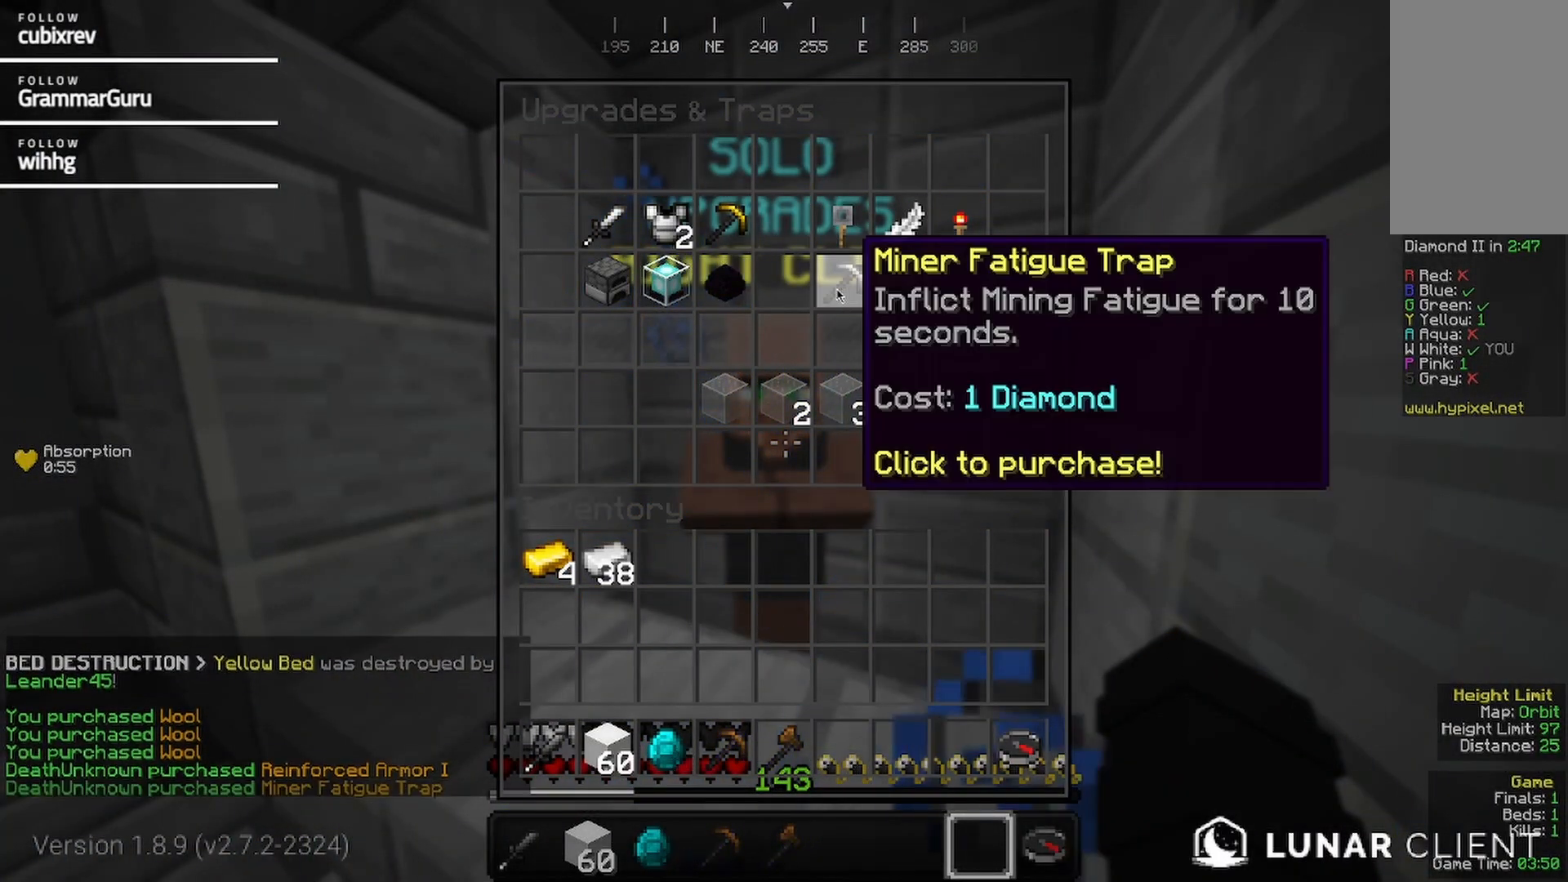
{"keys": ["a", "w"], "mouse": [], "events": [[167, "a", "down"], [317, "w", "down"]]}
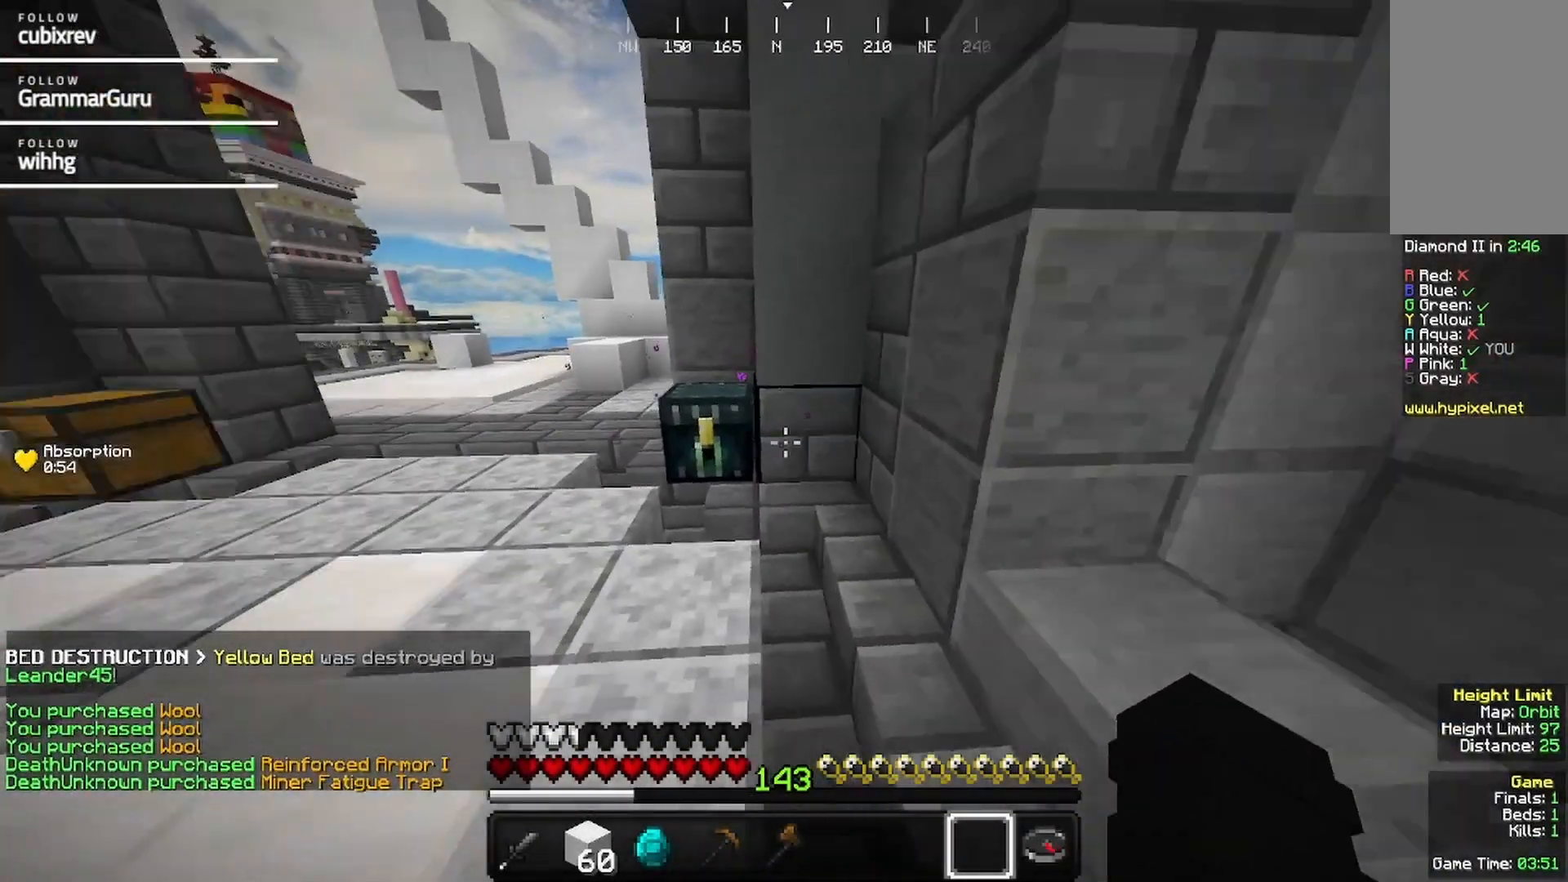
{"keys": ["w"], "mouse": [], "events": [[133, "a", "up"], [133, "w", "up"], [500, "w", "down"]]}